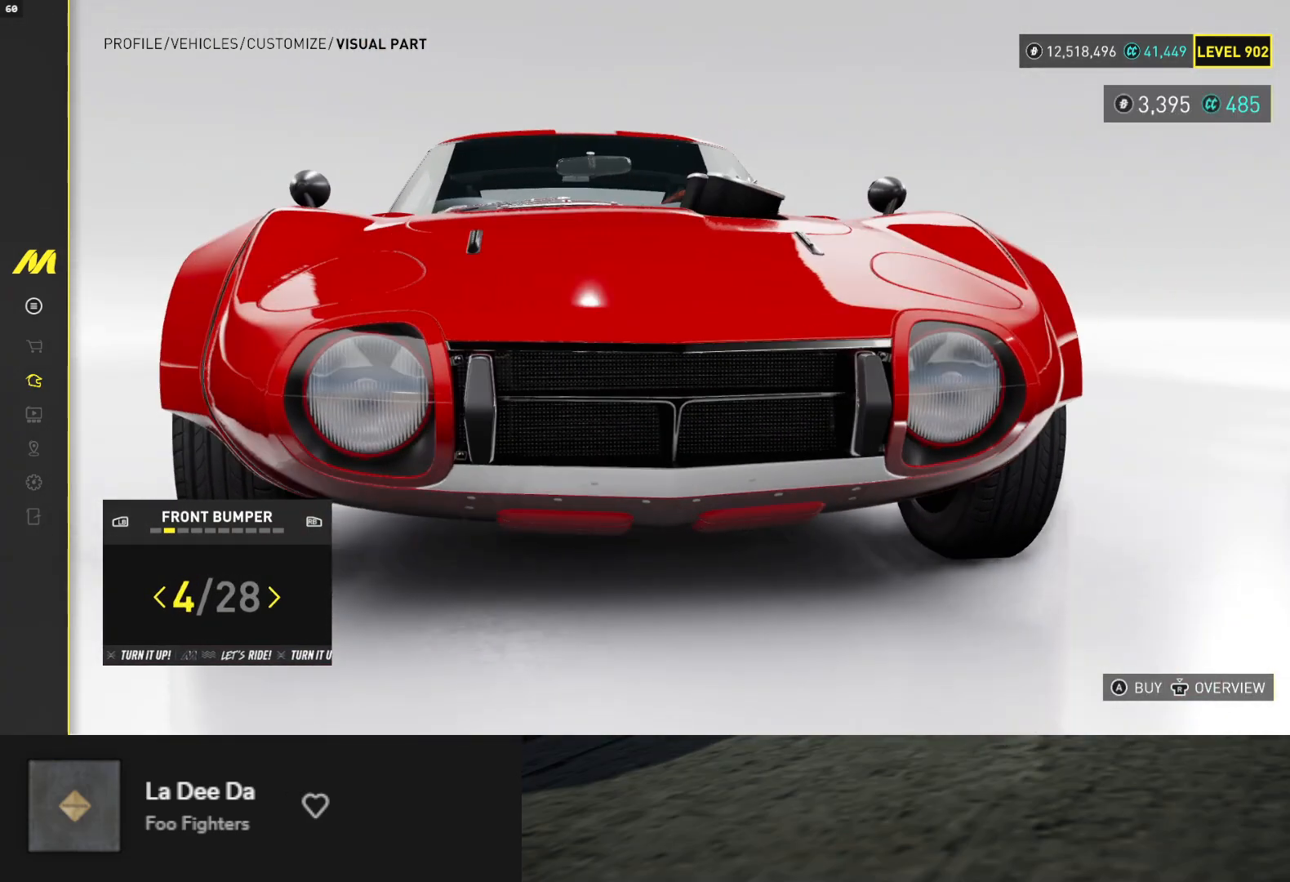
Gameplay with a controller (Xbox layout); each line is a JSON object with the inputs held at the frame after it. "events" lists button and stick changes between this image and that frame as [ms after this image, input, new state], when the widget could be followed in between. Not read: L3.
{"buttons": [], "left_stick": "center", "right_stick": "center", "events": [[67, "DPAD_RIGHT", "up"]]}
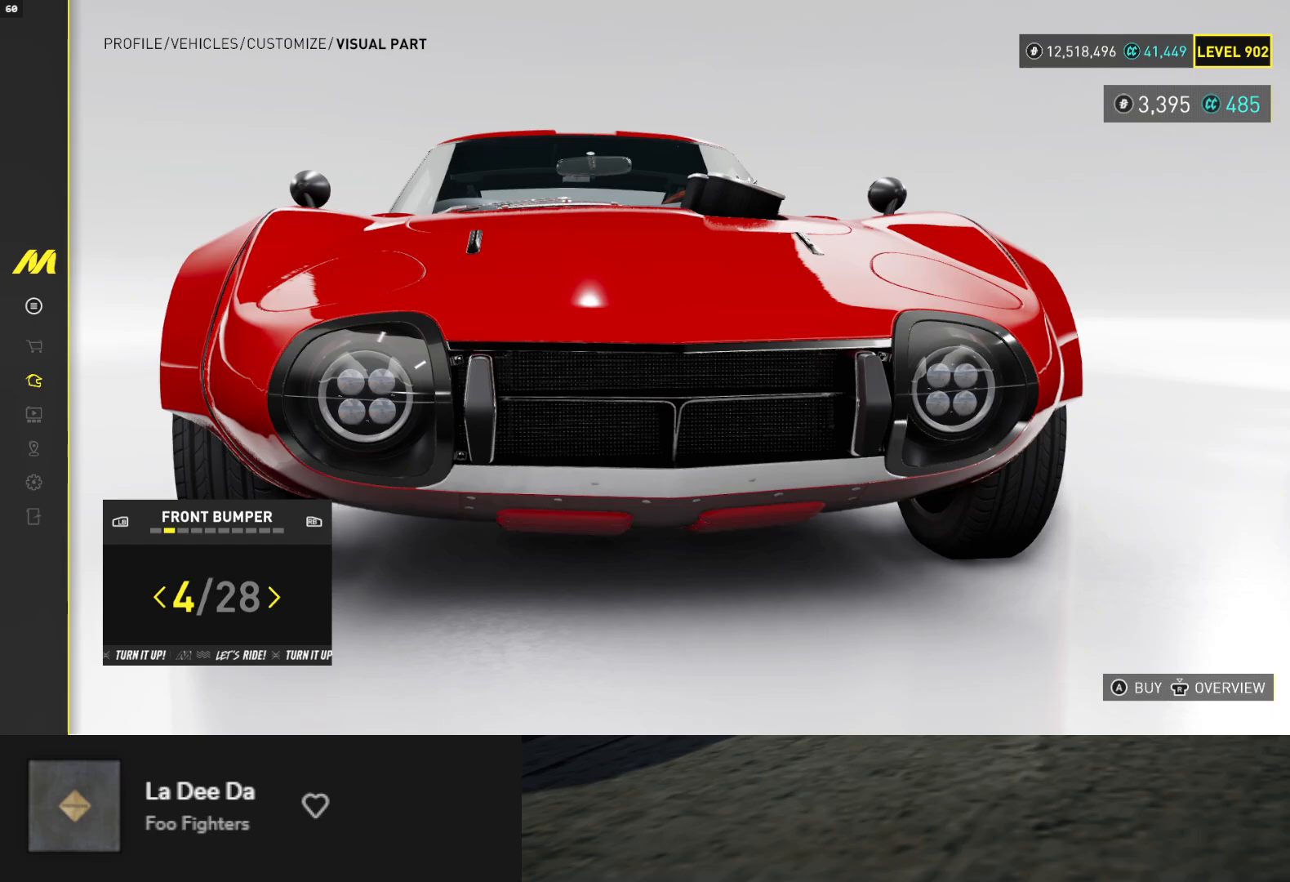
{"buttons": [], "left_stick": "center", "right_stick": "center", "events": [[100, "right_stick", "left"], [283, "right_stick", "center"]]}
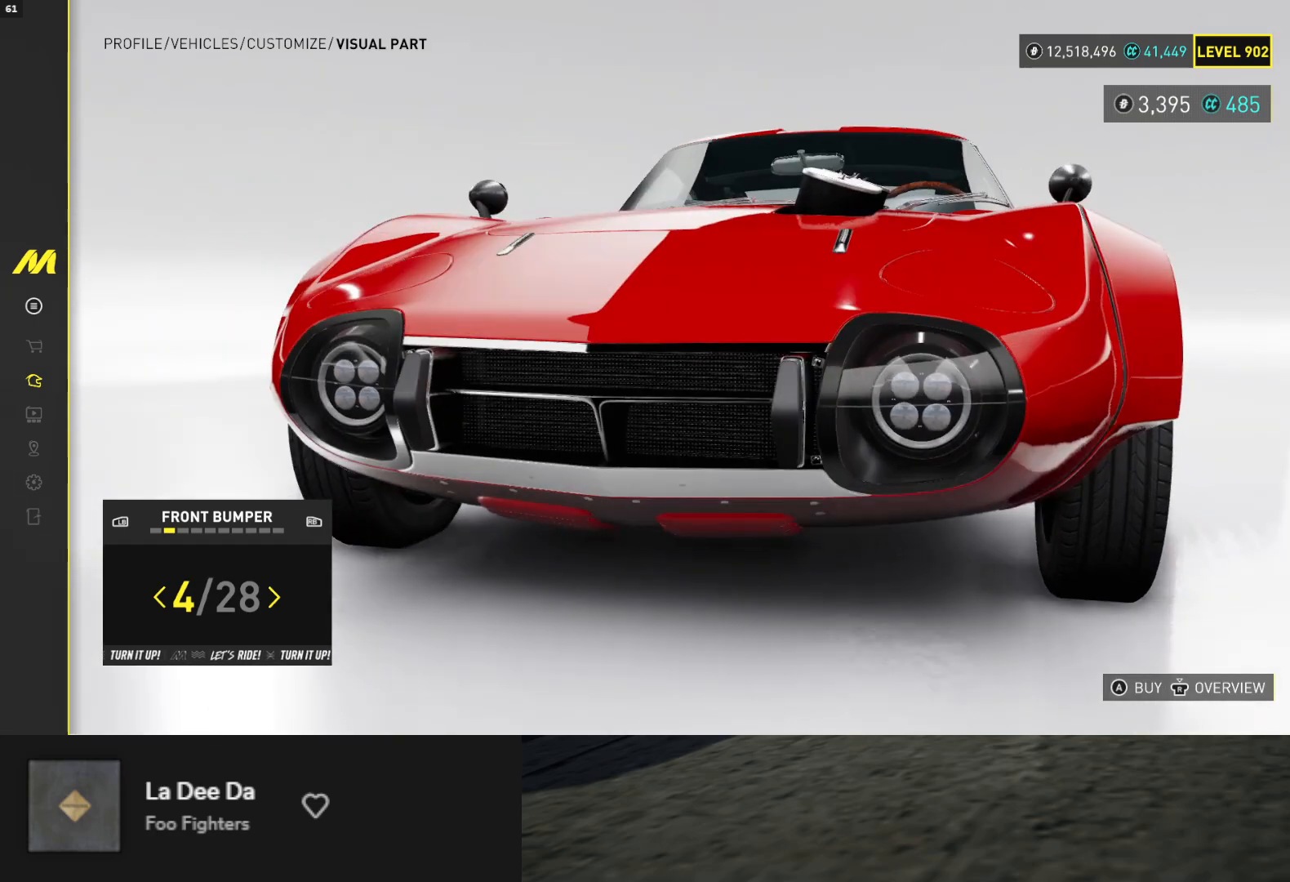
{"buttons": [], "left_stick": "center", "right_stick": "center", "events": [[200, "right_stick", "down"], [383, "right_stick", "center"]]}
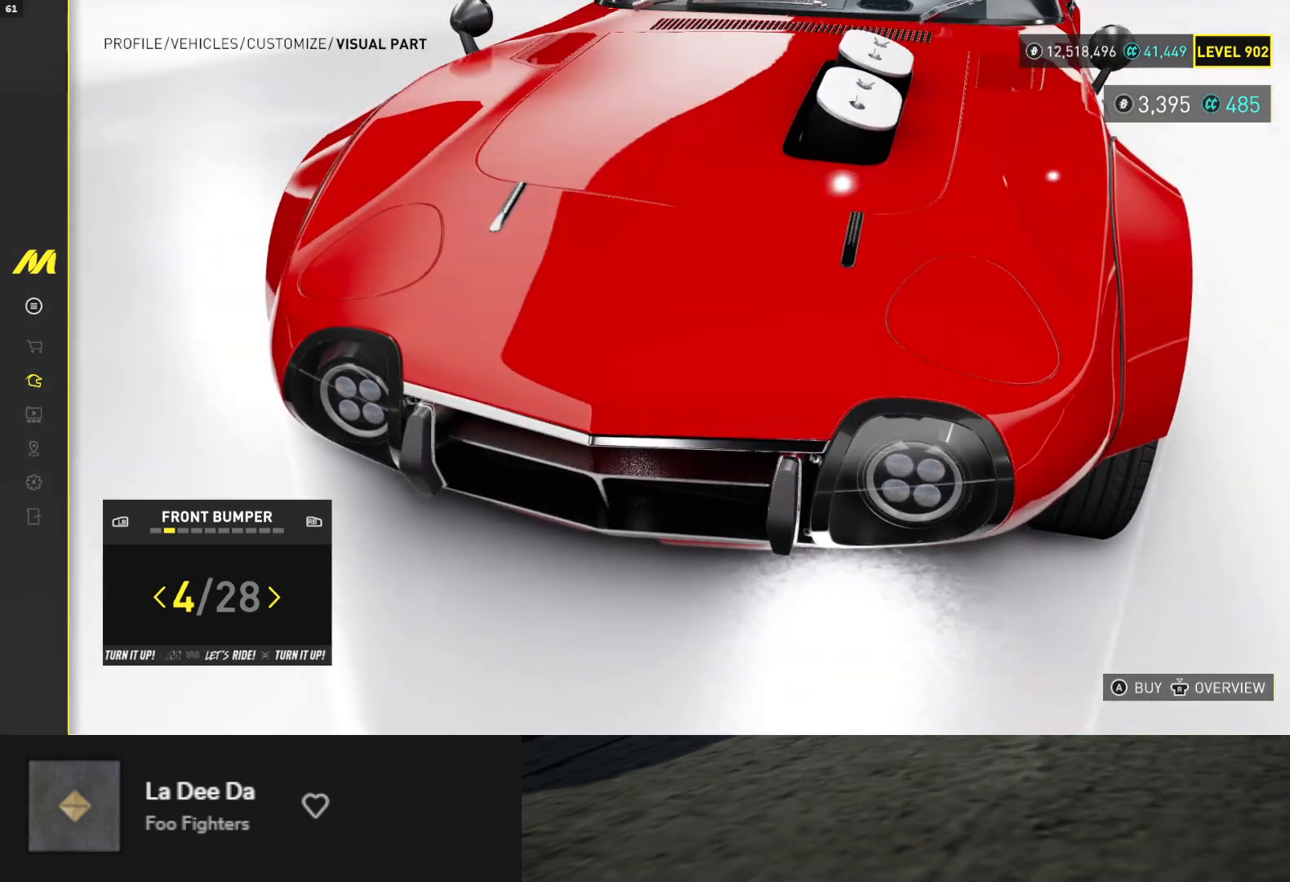
{"buttons": [], "left_stick": "center", "right_stick": "center", "events": [[50, "right_stick", "up-left"], [383, "right_stick", "center"]]}
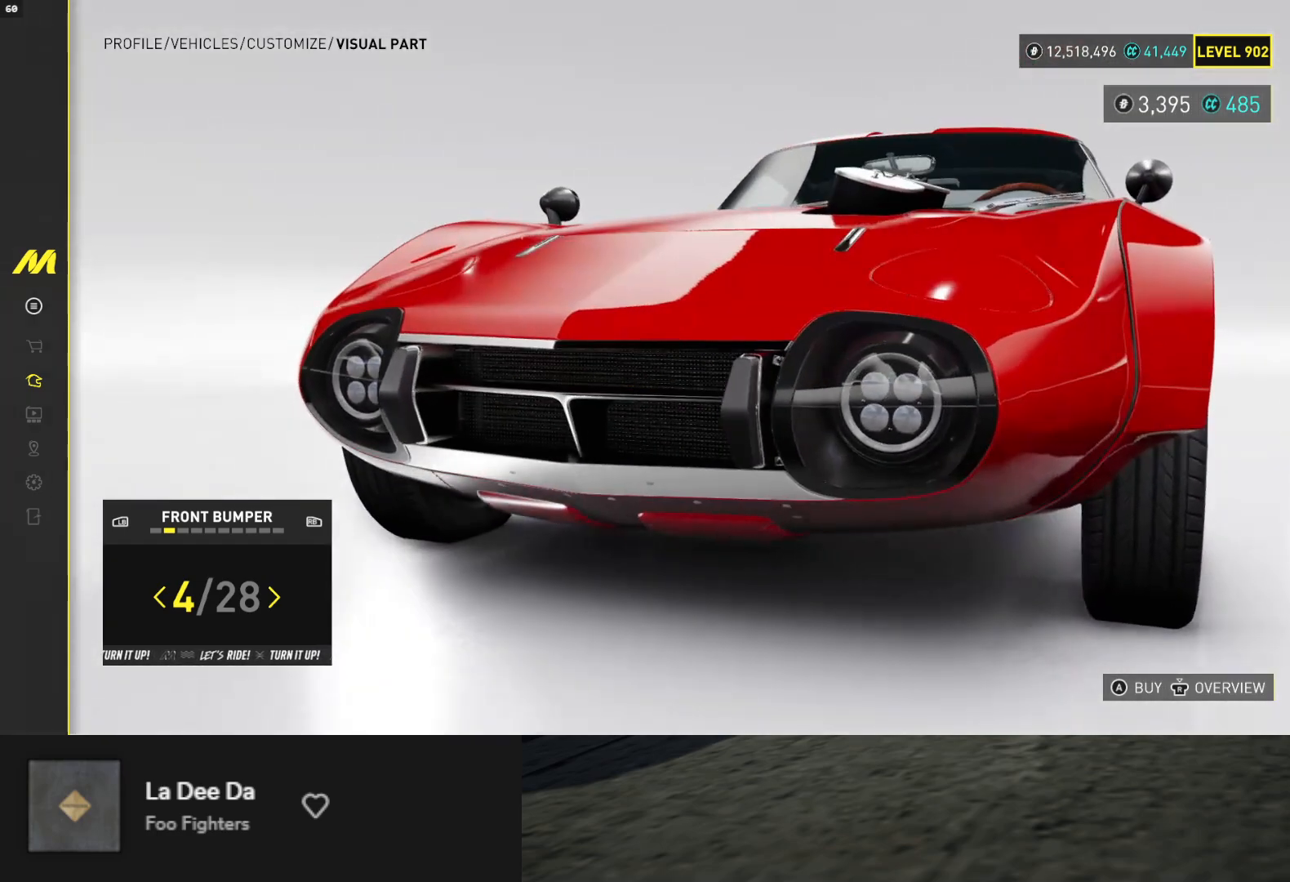
{"buttons": [], "left_stick": "center", "right_stick": "center", "events": [[167, "right_stick", "right"], [350, "right_stick", "center"]]}
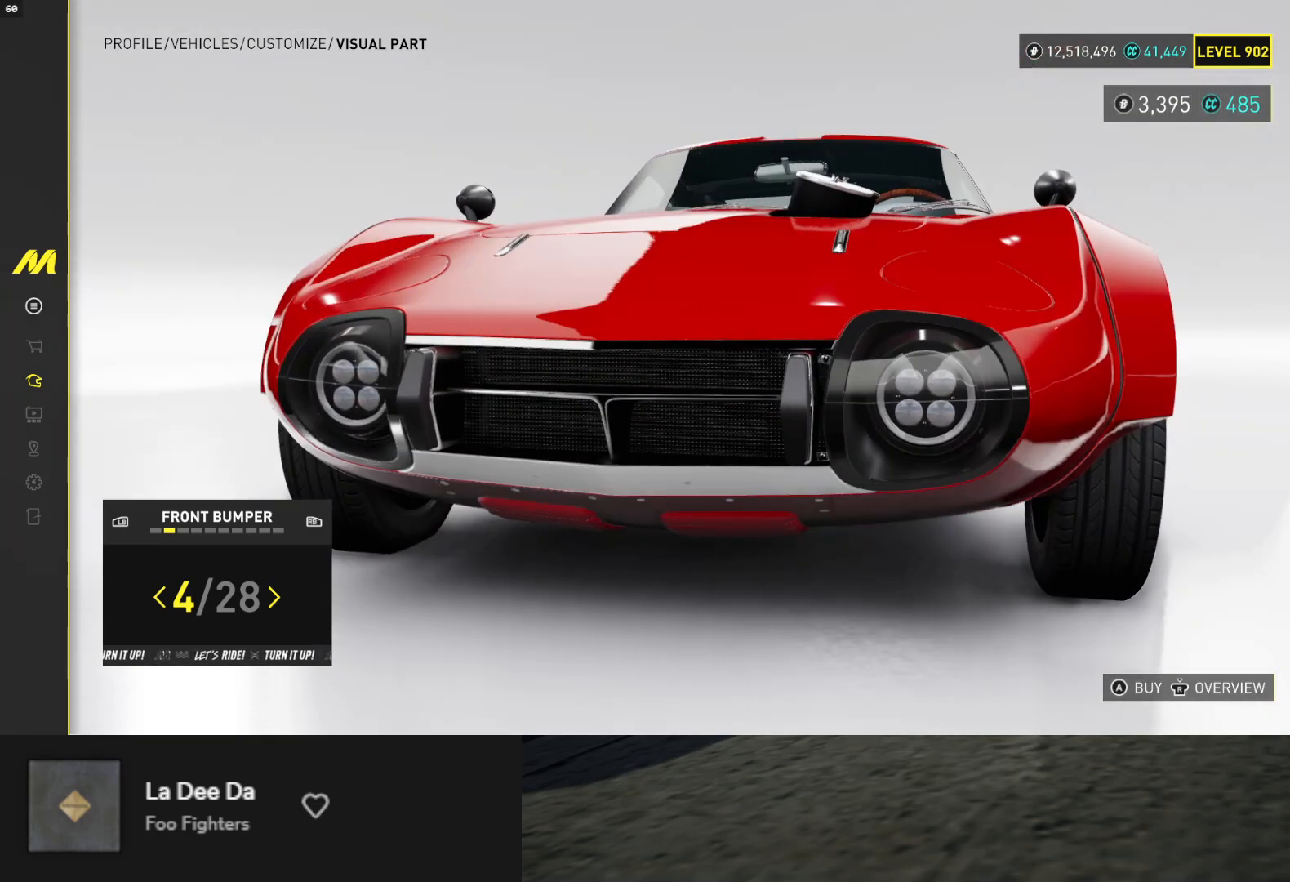
{"buttons": [], "left_stick": "center", "right_stick": "center", "events": [[167, "DPAD_RIGHT", "down"], [283, "DPAD_RIGHT", "up"]]}
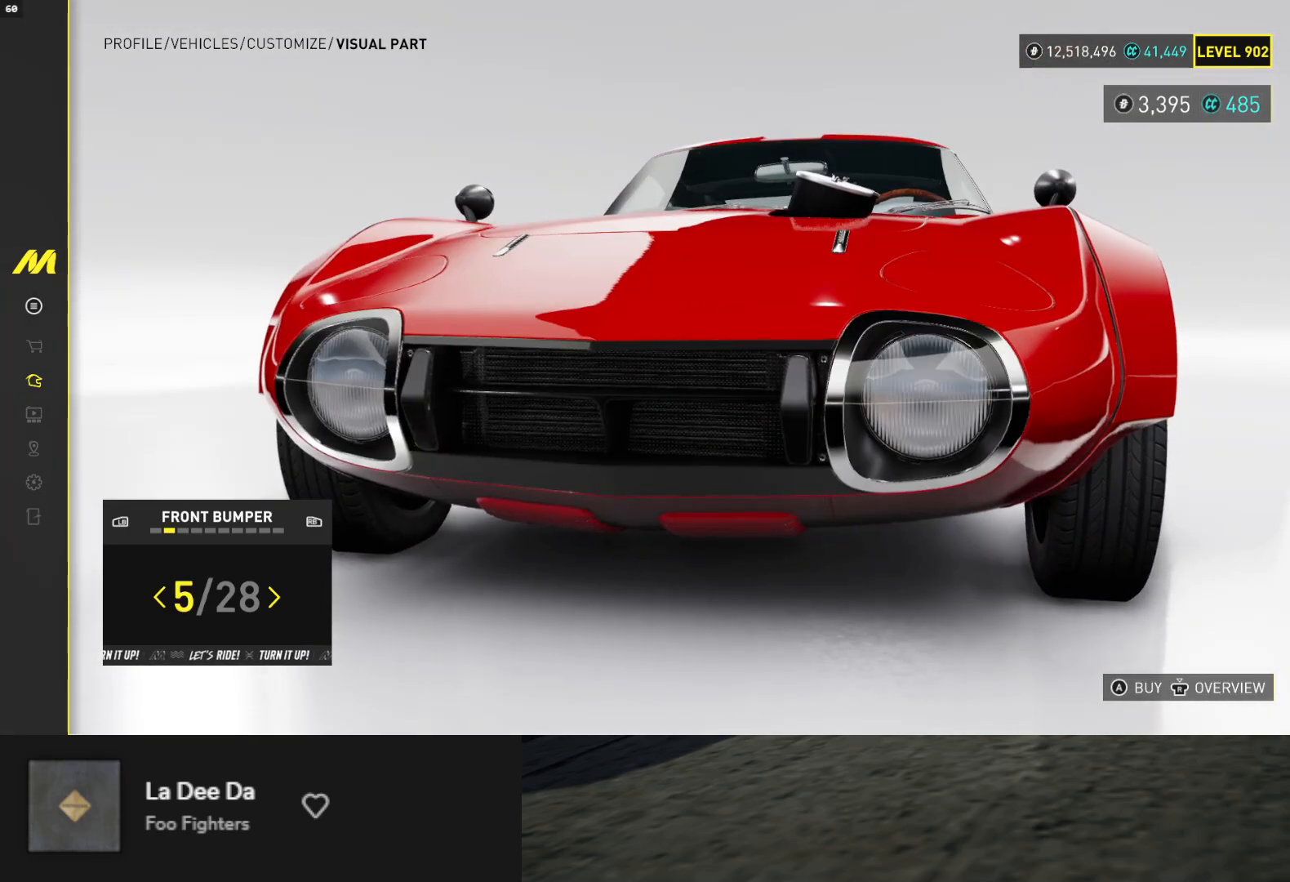
{"buttons": [], "left_stick": "center", "right_stick": "center", "events": [[233, "DPAD_LEFT", "down"], [333, "DPAD_LEFT", "up"]]}
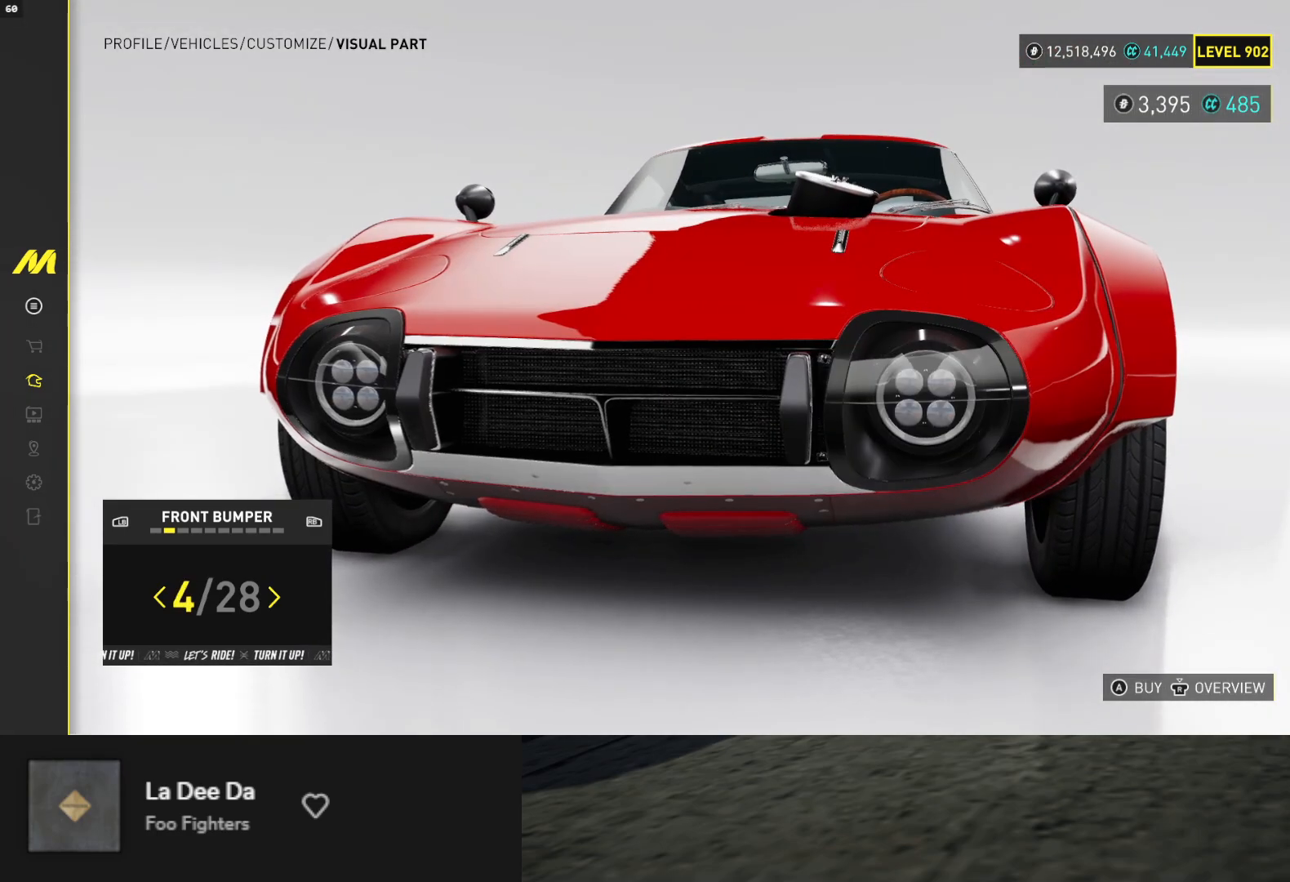
{"buttons": [], "left_stick": "center", "right_stick": "center", "events": [[83, "DPAD_RIGHT", "down"], [167, "DPAD_RIGHT", "up"]]}
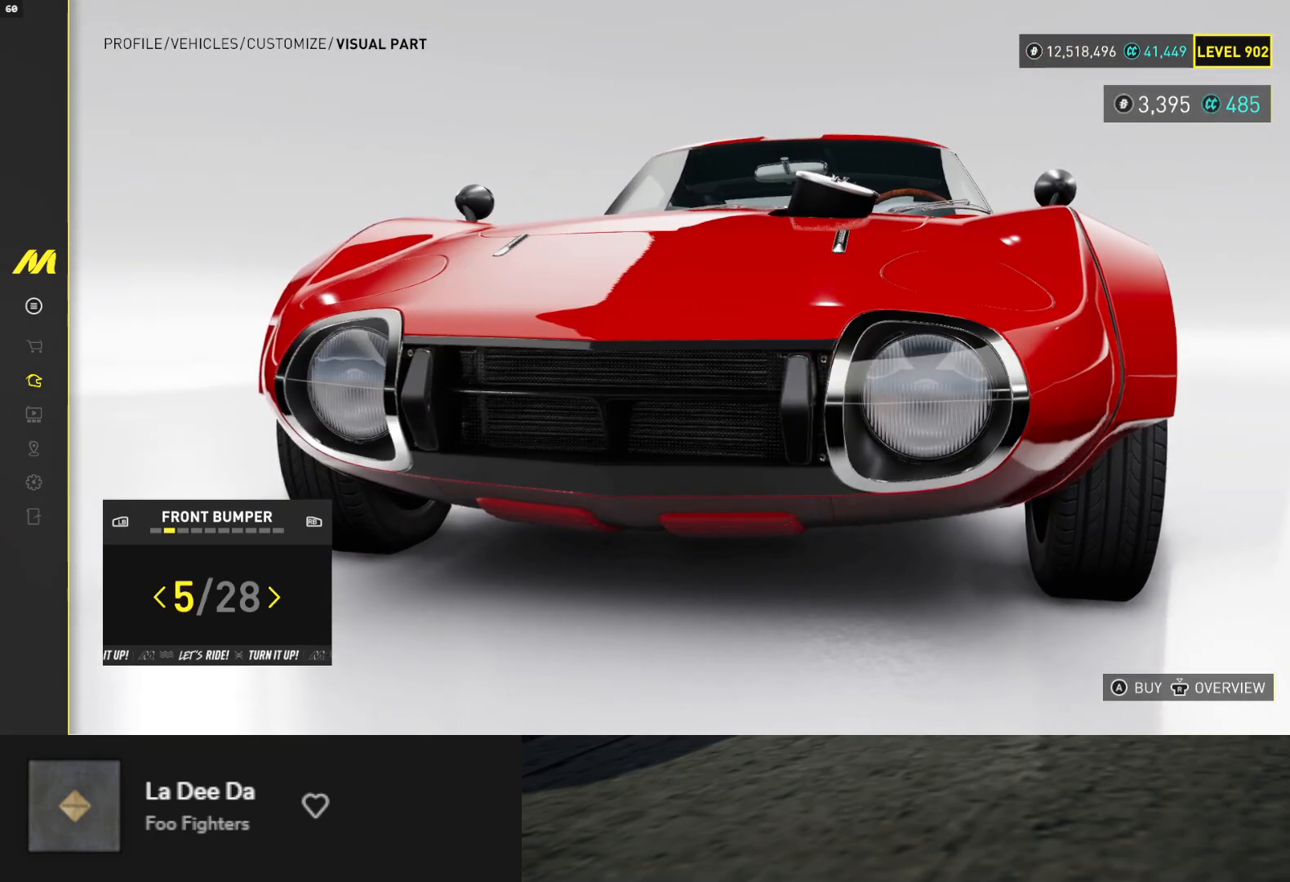
{"buttons": [], "left_stick": "center", "right_stick": "center", "events": [[50, "DPAD_LEFT", "down"], [150, "DPAD_LEFT", "up"], [217, "DPAD_LEFT", "down"], [300, "DPAD_LEFT", "up"], [383, "DPAD_LEFT", "down"], [450, "DPAD_LEFT", "up"]]}
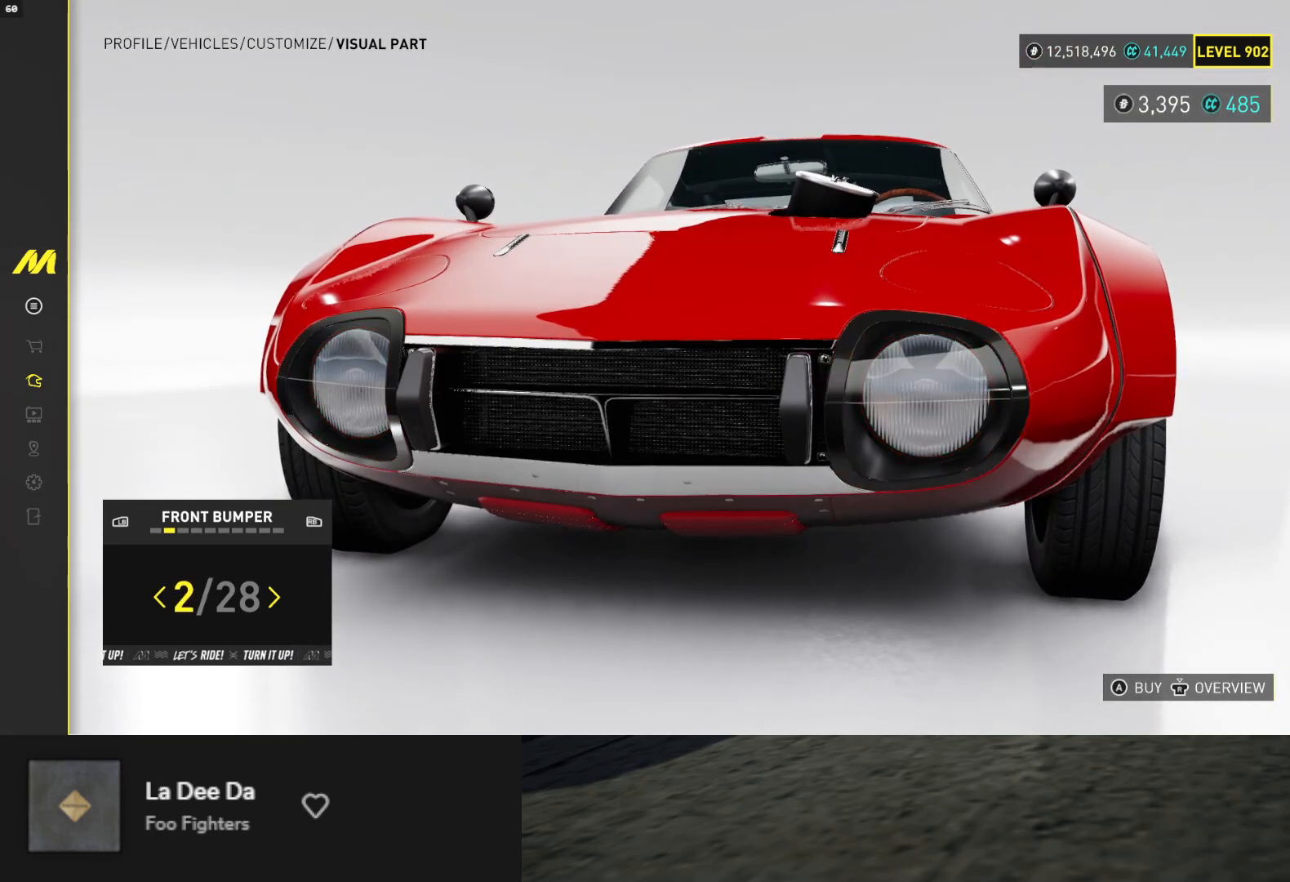
{"buttons": ["DPAD_RIGHT"], "left_stick": "center", "right_stick": "center", "events": [[50, "DPAD_LEFT", "down"], [117, "DPAD_LEFT", "up"], [183, "DPAD_LEFT", "down"], [283, "DPAD_LEFT", "up"], [483, "DPAD_RIGHT", "down"]]}
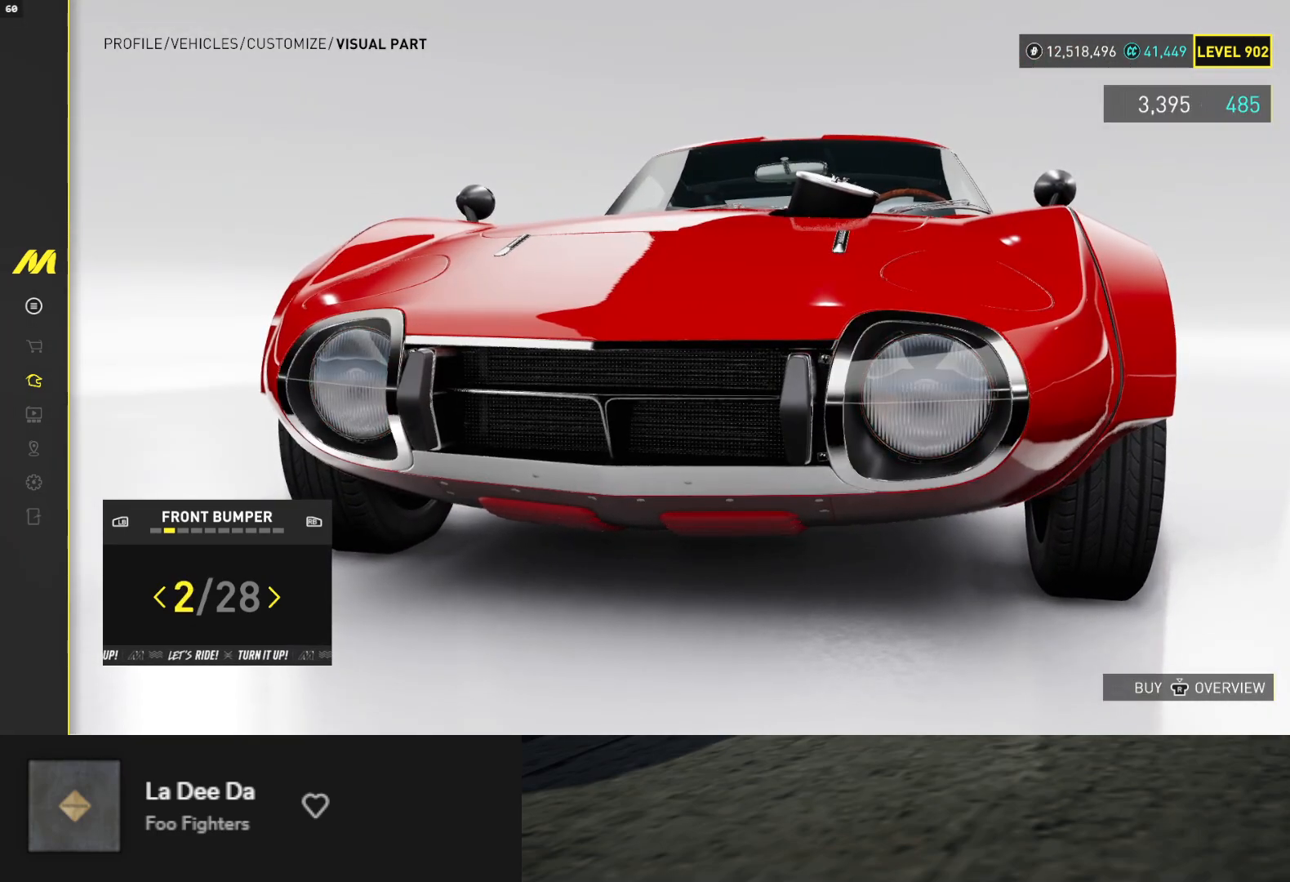
{"buttons": ["DPAD_RIGHT"], "left_stick": "center", "right_stick": "center", "events": [[67, "DPAD_RIGHT", "up"], [150, "DPAD_RIGHT", "down"], [217, "DPAD_RIGHT", "up"], [283, "DPAD_RIGHT", "down"], [367, "DPAD_RIGHT", "up"], [450, "DPAD_RIGHT", "down"]]}
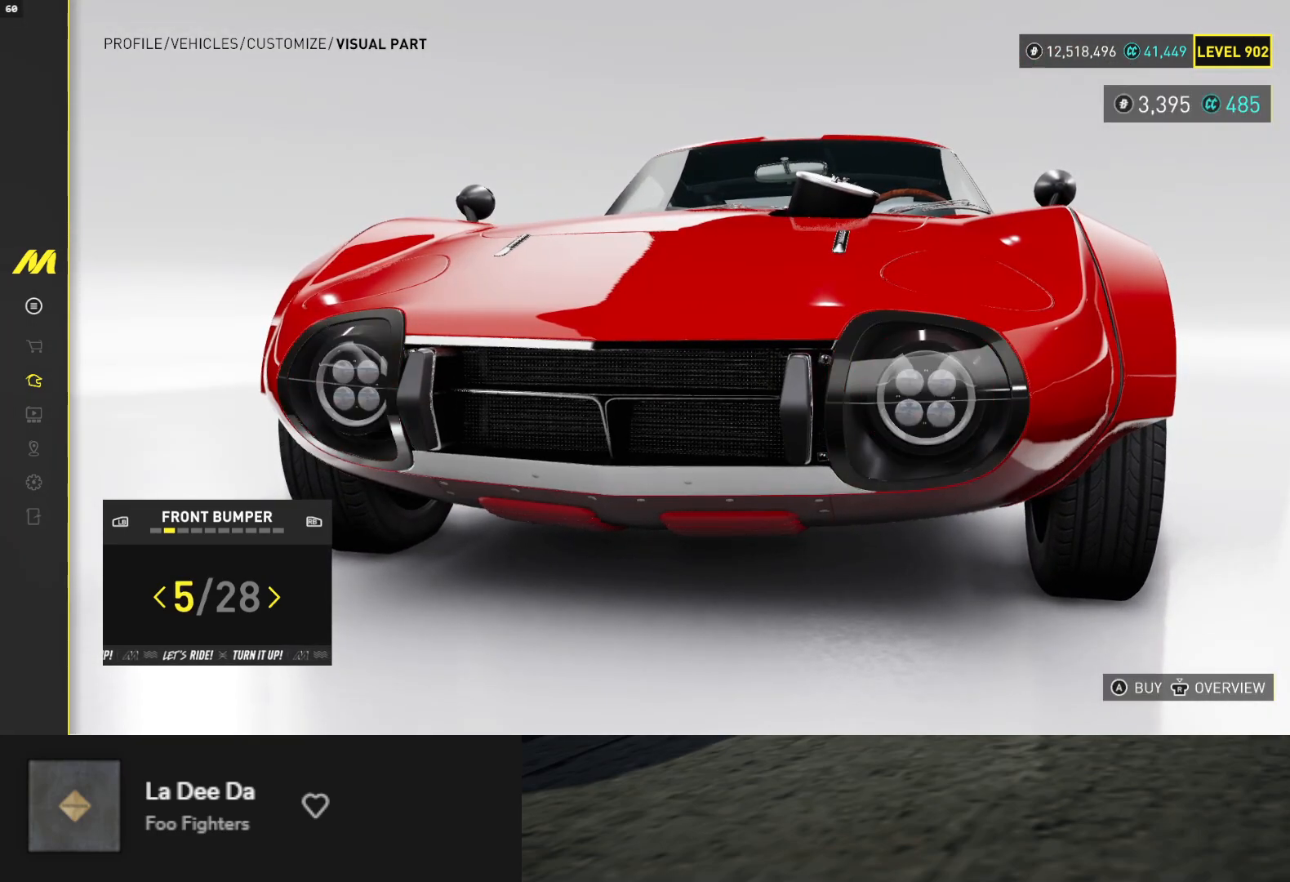
{"buttons": [], "left_stick": "center", "right_stick": "center", "events": [[50, "DPAD_RIGHT", "up"], [367, "DPAD_RIGHT", "down"], [433, "DPAD_RIGHT", "up"]]}
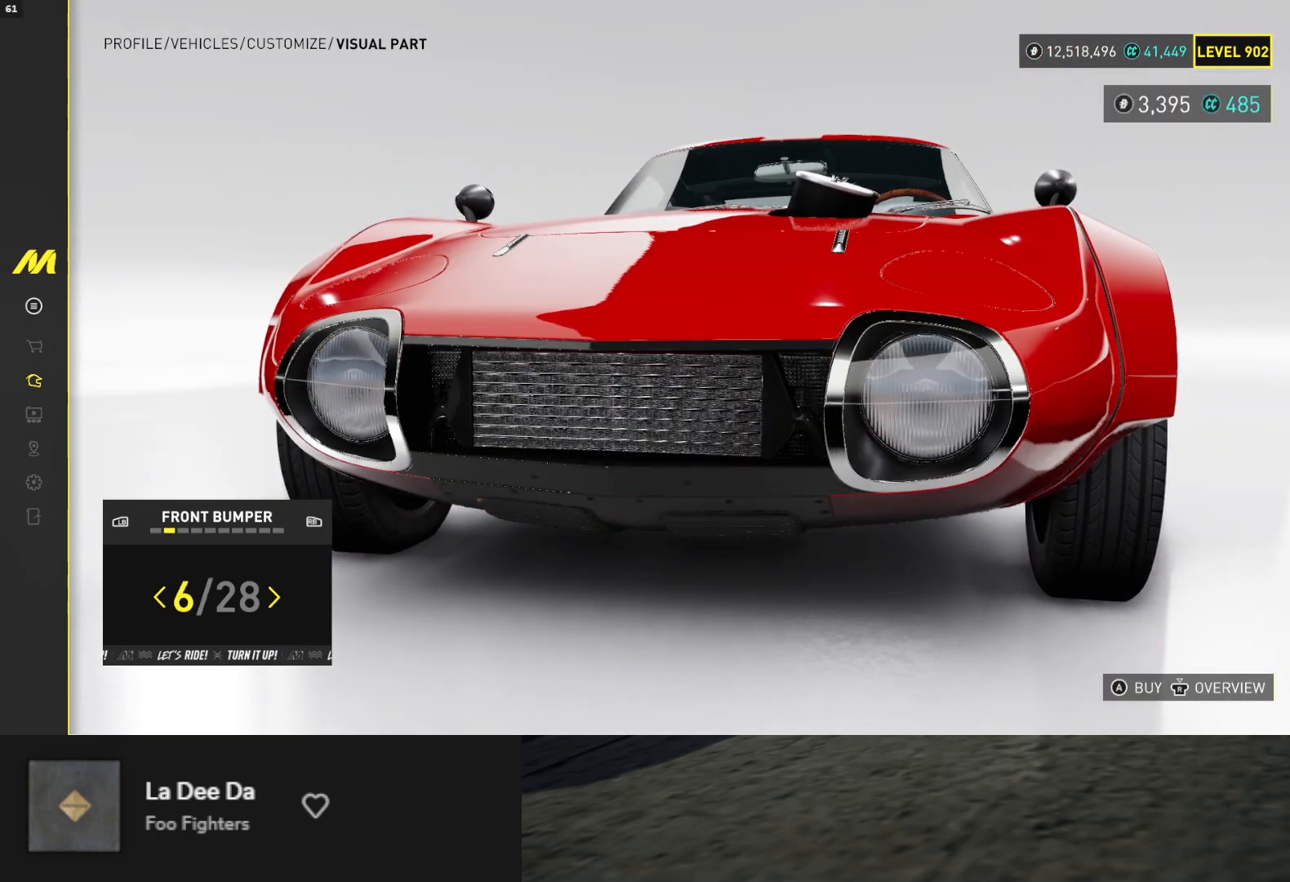
{"buttons": [], "left_stick": "center", "right_stick": "center", "events": [[217, "DPAD_LEFT", "down"], [300, "DPAD_LEFT", "up"]]}
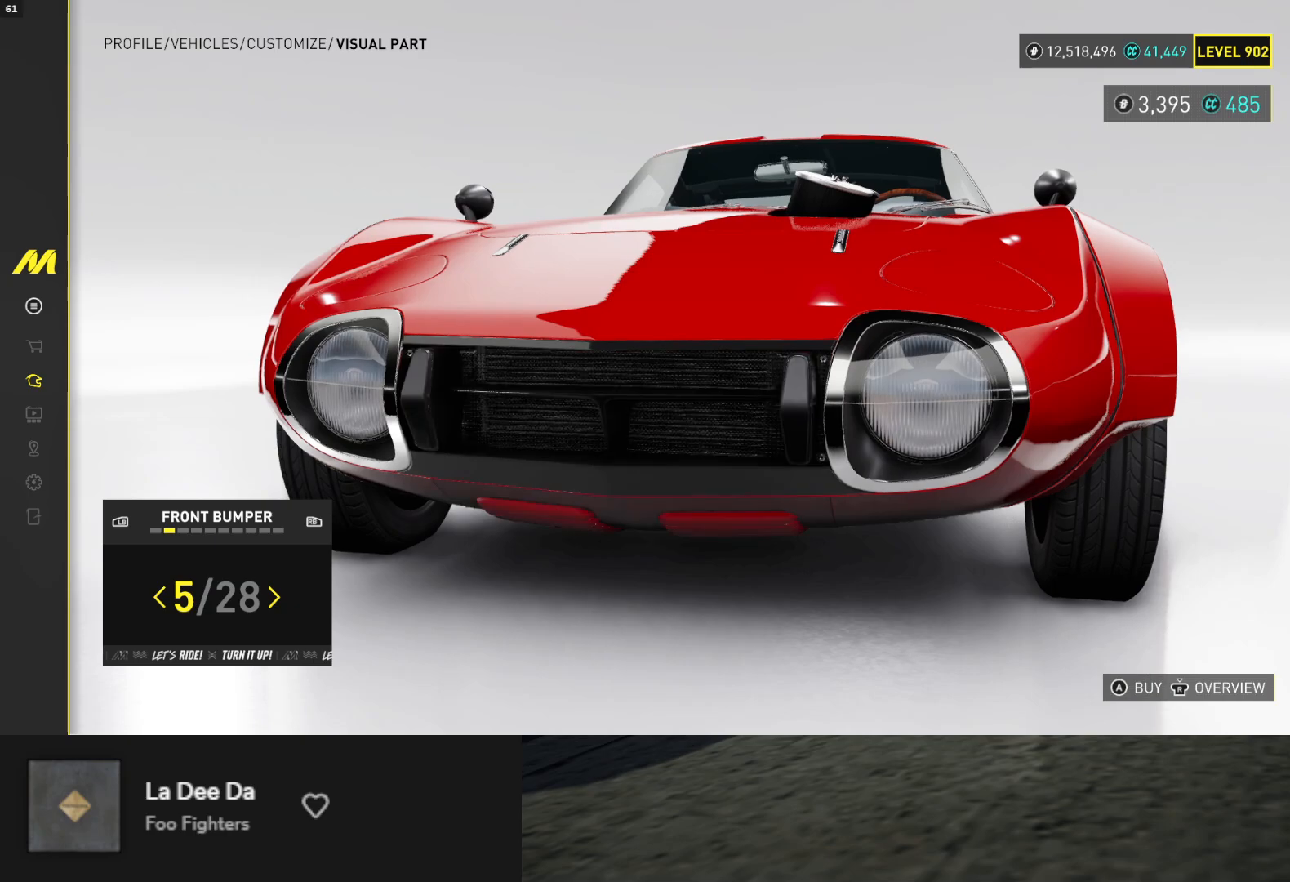
{"buttons": [], "left_stick": "center", "right_stick": "center", "events": [[300, "DPAD_LEFT", "down"], [400, "DPAD_LEFT", "up"]]}
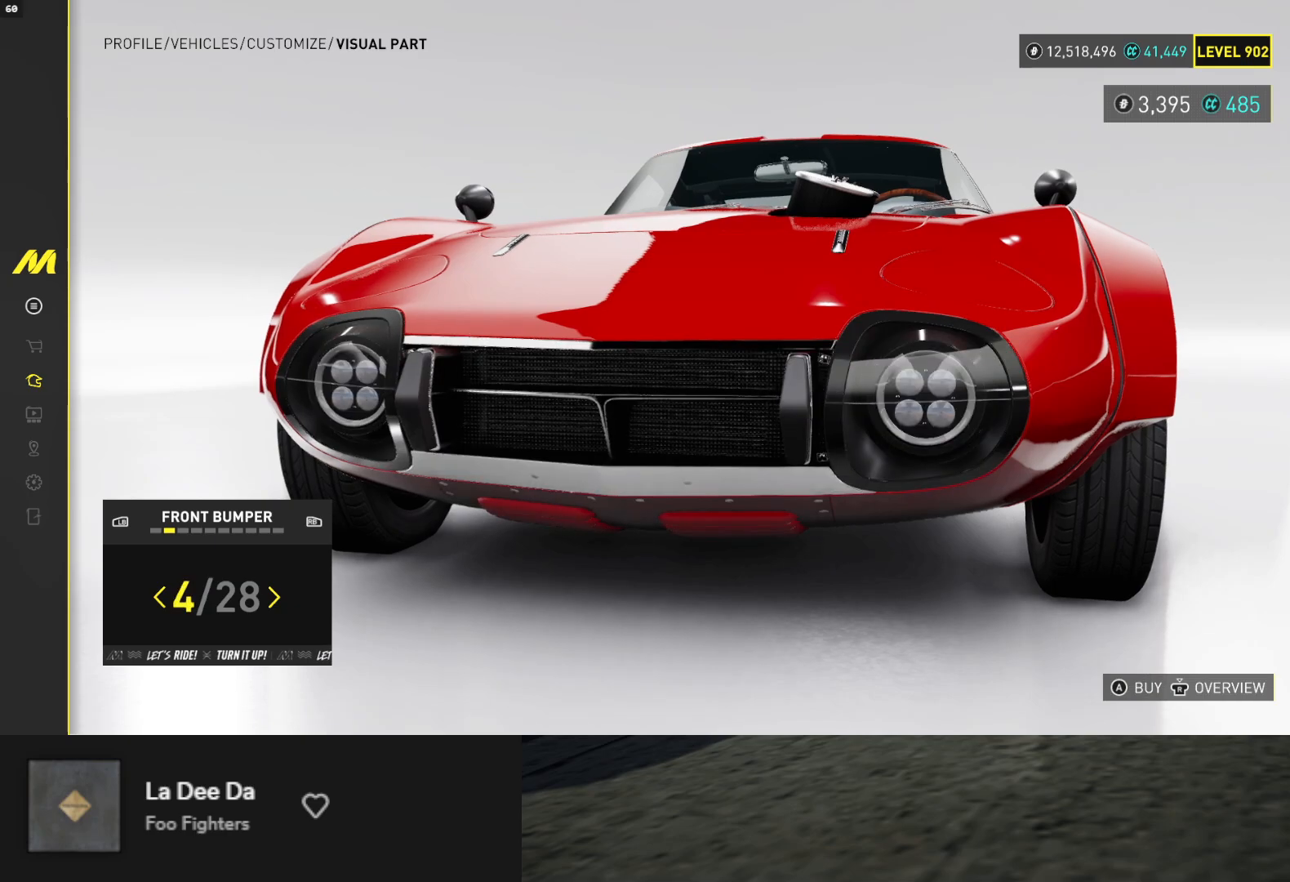
{"buttons": [], "left_stick": "center", "right_stick": "center", "events": [[250, "DPAD_RIGHT", "down"], [367, "DPAD_RIGHT", "up"]]}
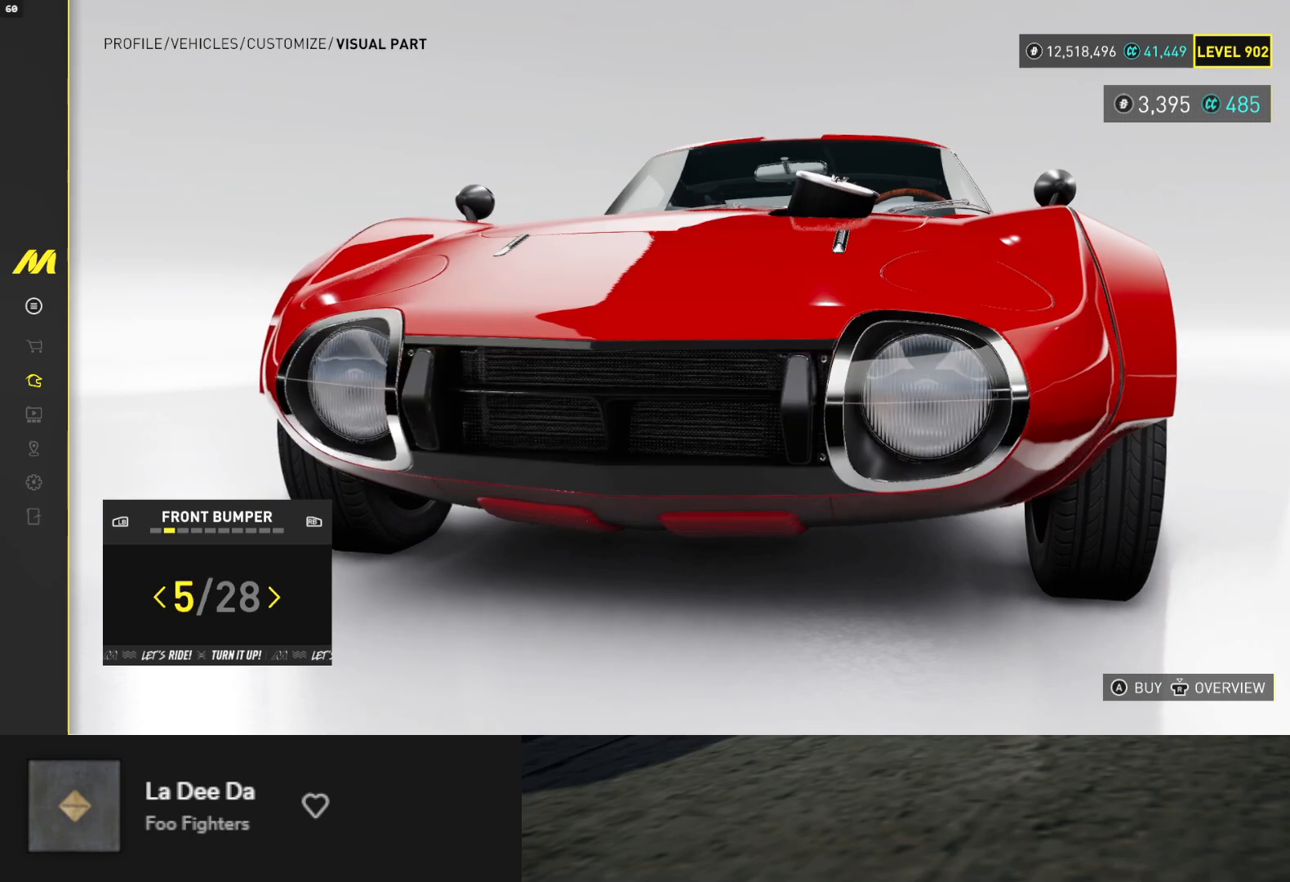
{"buttons": [], "left_stick": "center", "right_stick": "center", "events": [[183, "right_stick", "up-right"], [450, "right_stick", "center"]]}
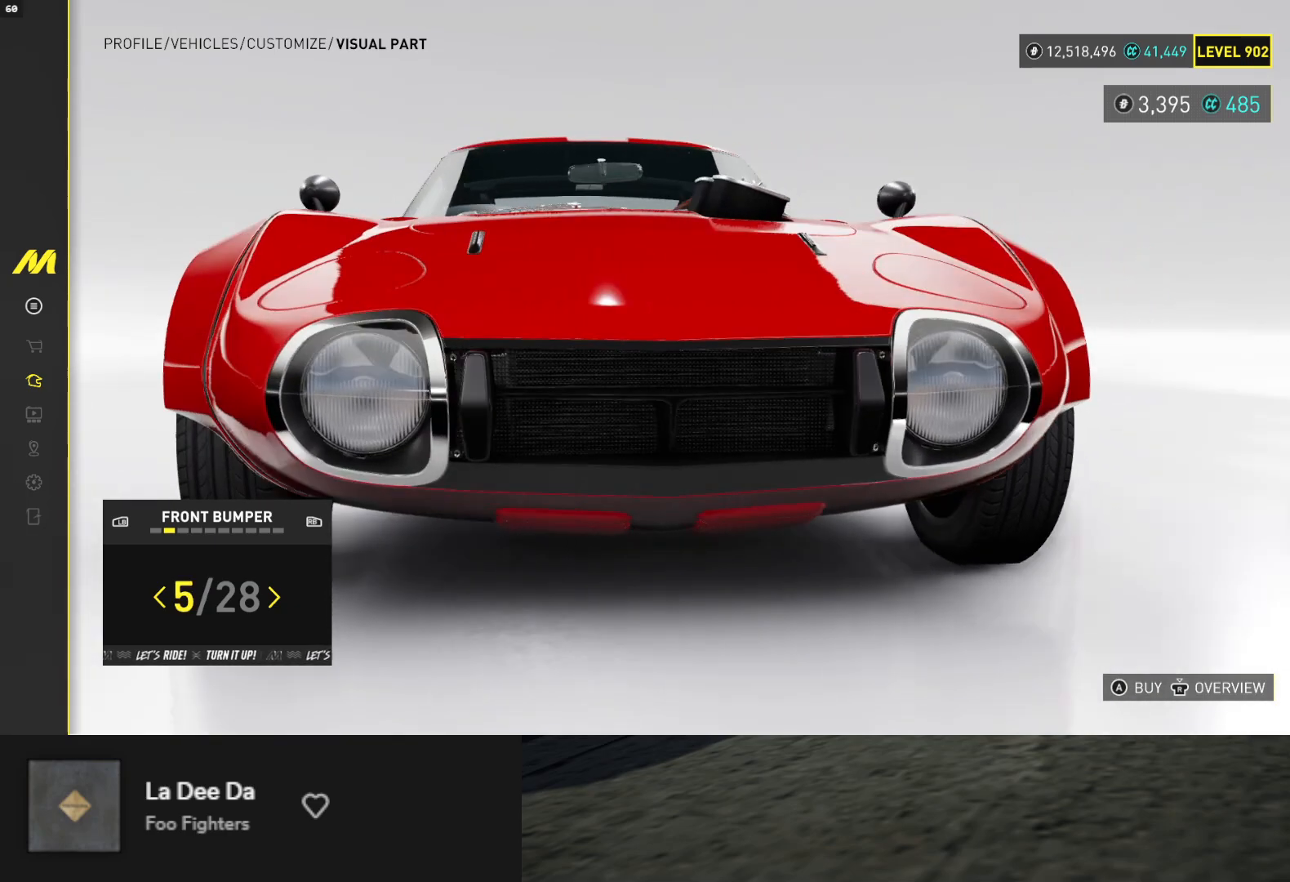
{"buttons": [], "left_stick": "center", "right_stick": "up-left", "events": [[50, "DPAD_RIGHT", "down"], [150, "DPAD_RIGHT", "up"], [417, "right_stick", "up-left"]]}
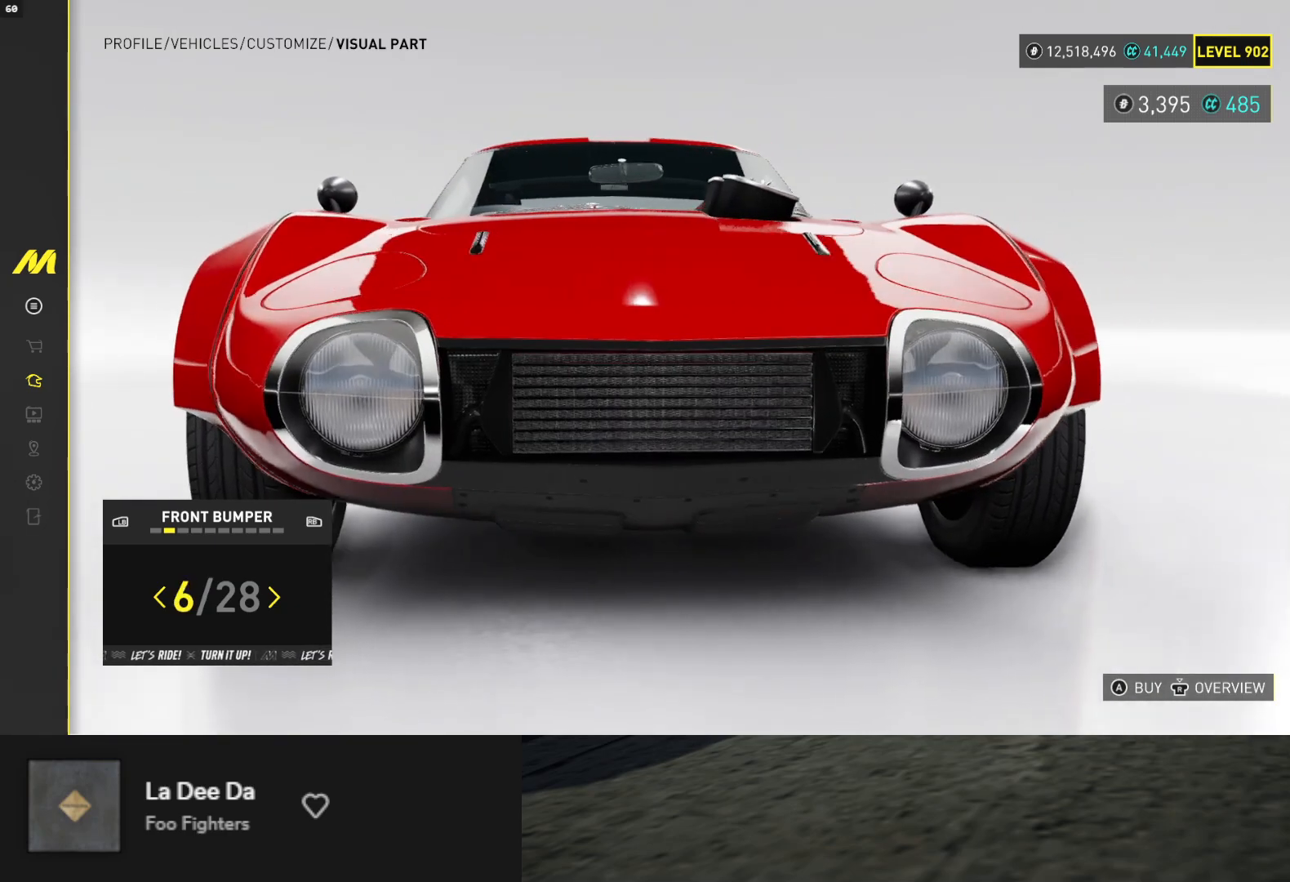
{"buttons": ["DPAD_LEFT"], "left_stick": "center", "right_stick": "center", "events": [[317, "right_stick", "center"], [467, "DPAD_LEFT", "down"]]}
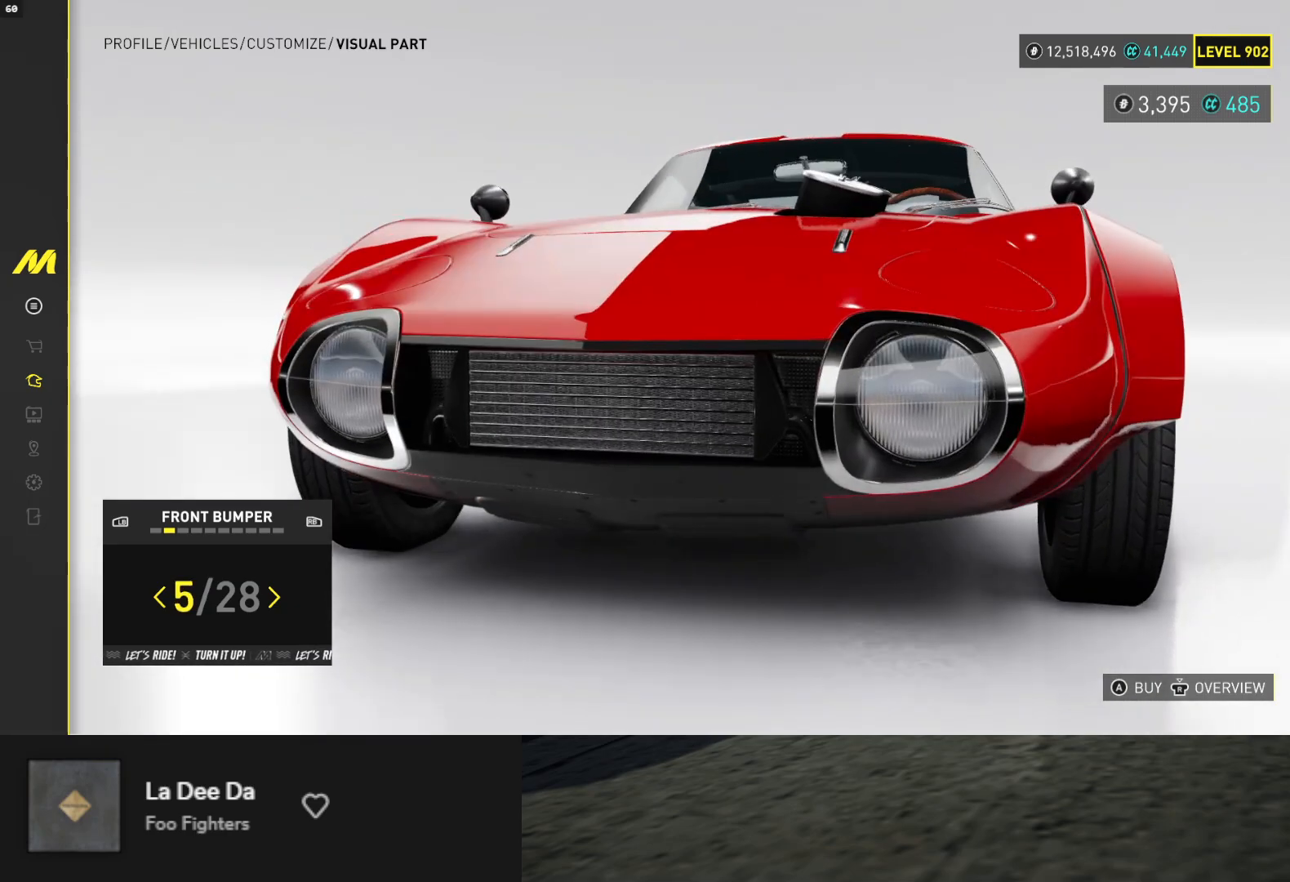
{"buttons": [], "left_stick": "center", "right_stick": "up-left", "events": [[67, "DPAD_LEFT", "up"], [250, "DPAD_RIGHT", "down"], [333, "DPAD_RIGHT", "up"], [417, "right_stick", "up-left"]]}
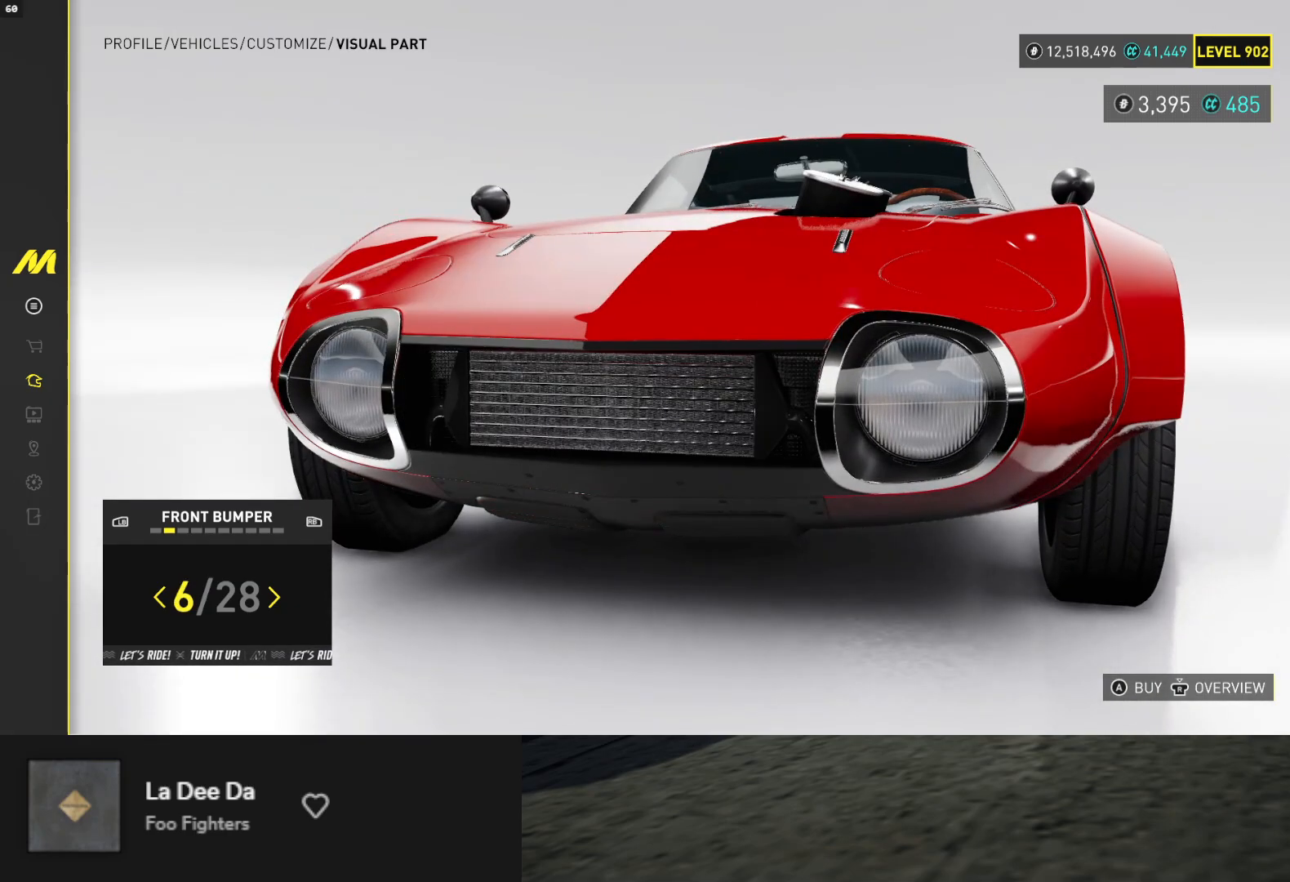
{"buttons": [], "left_stick": "center", "right_stick": "center", "events": [[83, "right_stick", "up-right"], [333, "right_stick", "center"]]}
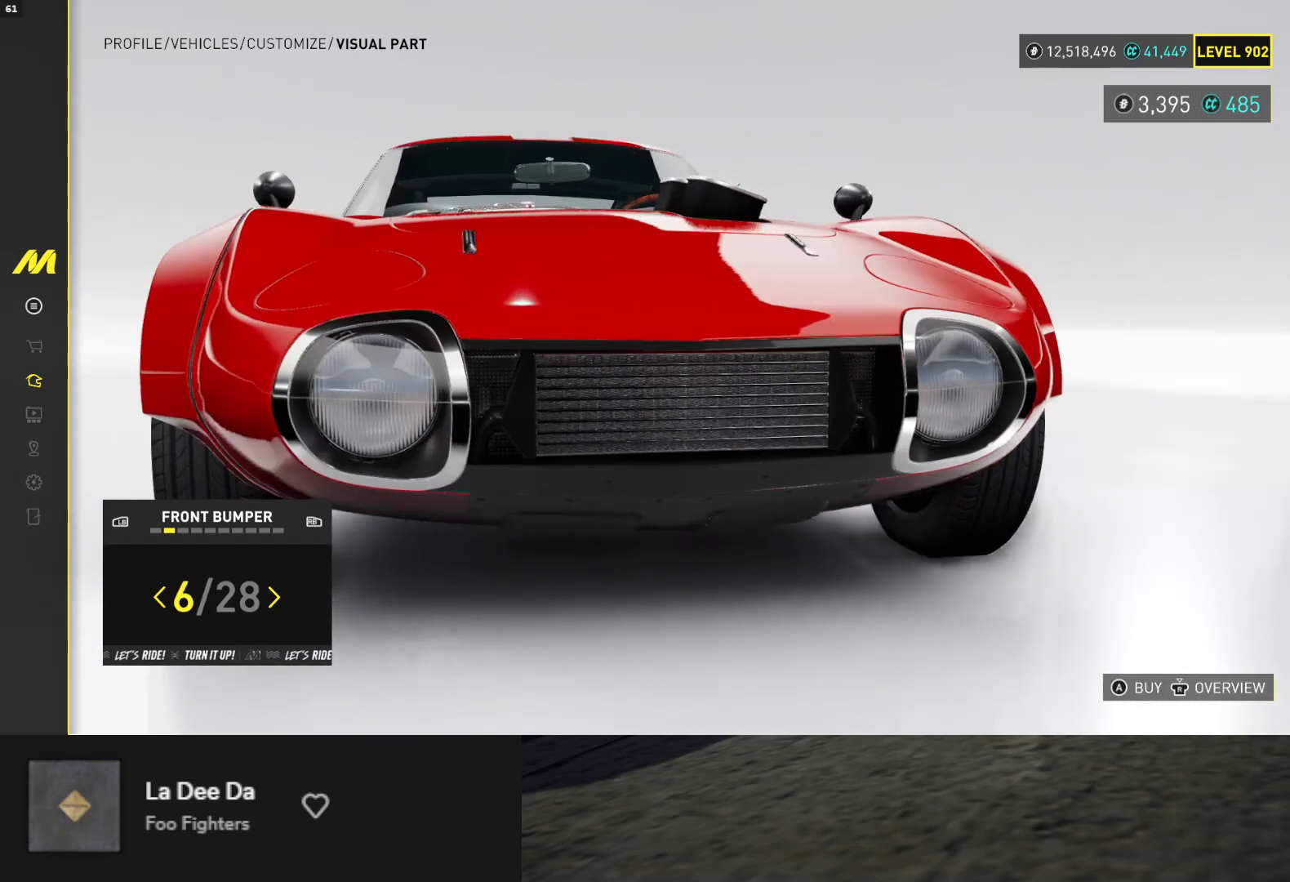
{"buttons": [], "left_stick": "center", "right_stick": "center", "events": [[83, "DPAD_LEFT", "down"], [183, "DPAD_LEFT", "up"], [300, "DPAD_RIGHT", "down"], [383, "DPAD_RIGHT", "up"]]}
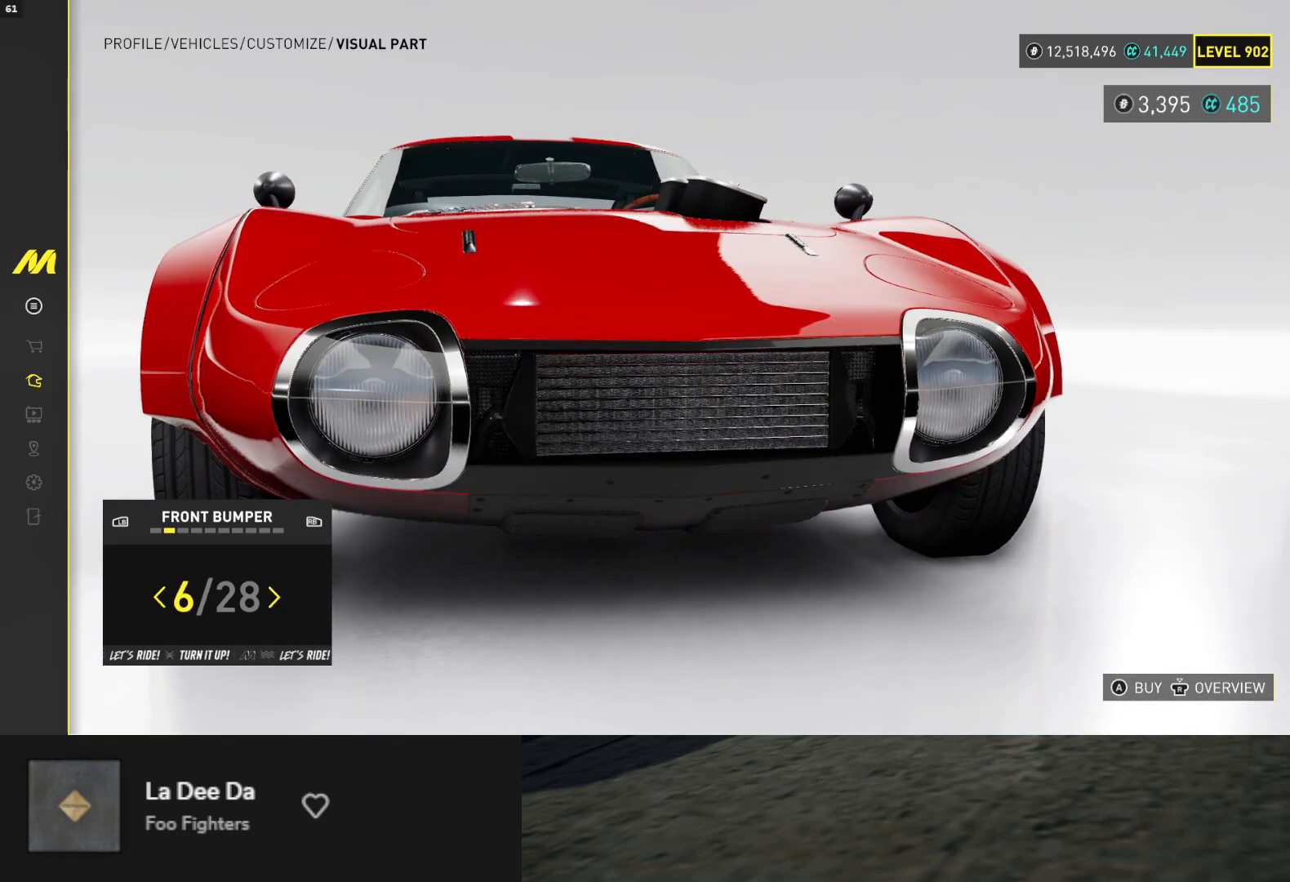
{"buttons": [], "left_stick": "center", "right_stick": "center", "events": [[33, "right_stick", "left"], [183, "DPAD_RIGHT", "down"], [233, "right_stick", "center"], [283, "DPAD_RIGHT", "up"]]}
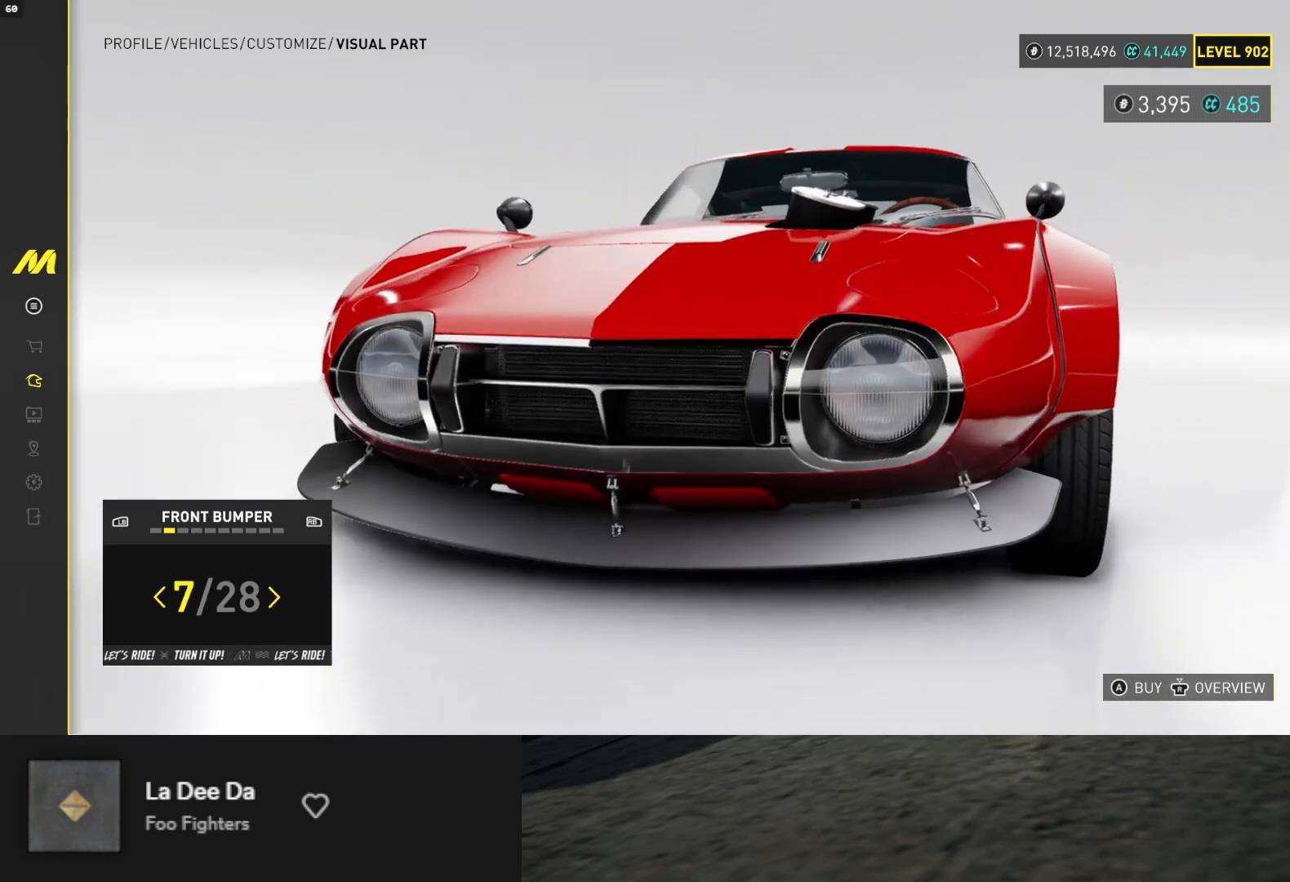
{"buttons": [], "left_stick": "center", "right_stick": "center", "events": []}
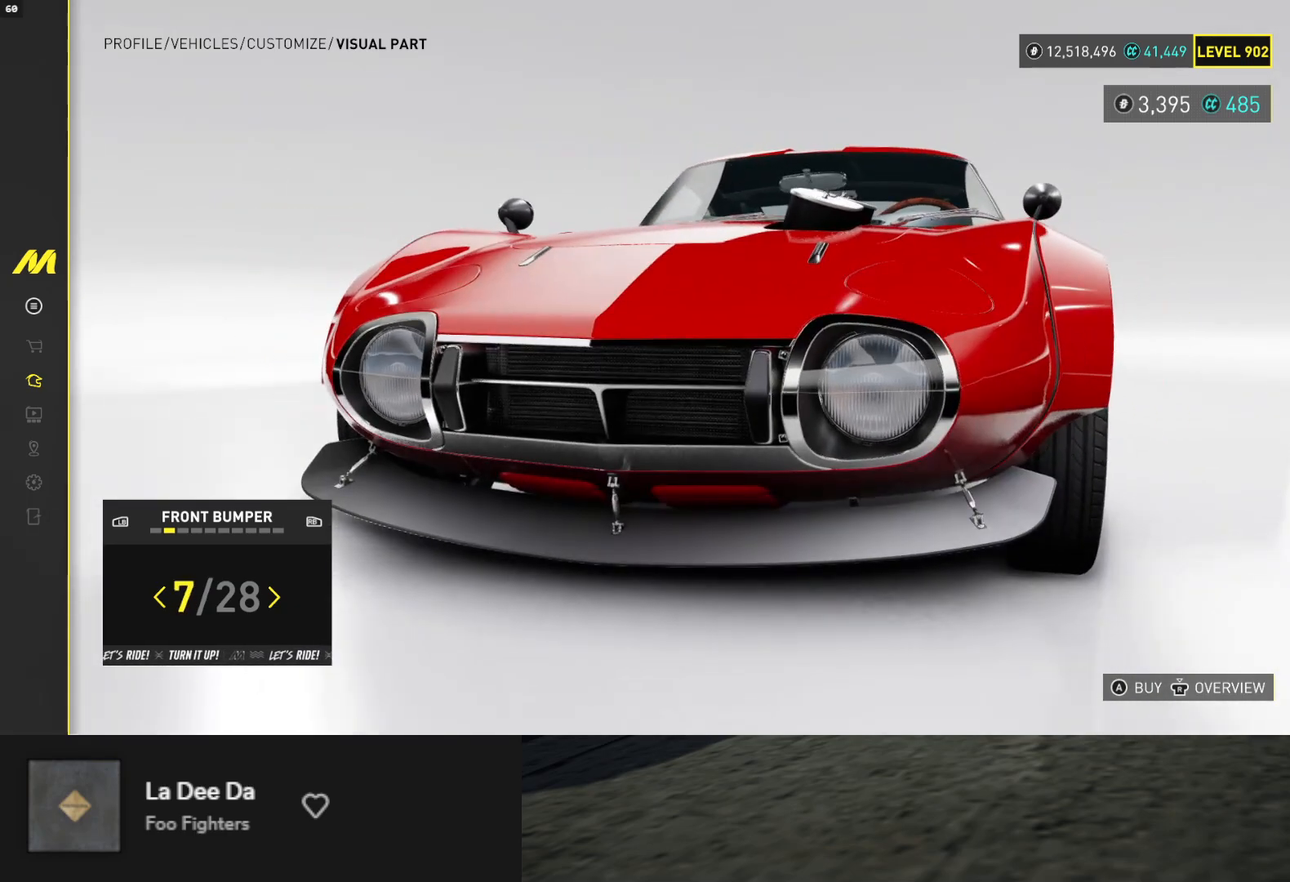
{"buttons": [], "left_stick": "center", "right_stick": "left", "events": [[67, "DPAD_LEFT", "down"], [183, "DPAD_LEFT", "up"], [317, "DPAD_RIGHT", "down"], [400, "DPAD_RIGHT", "up"], [417, "right_stick", "left"]]}
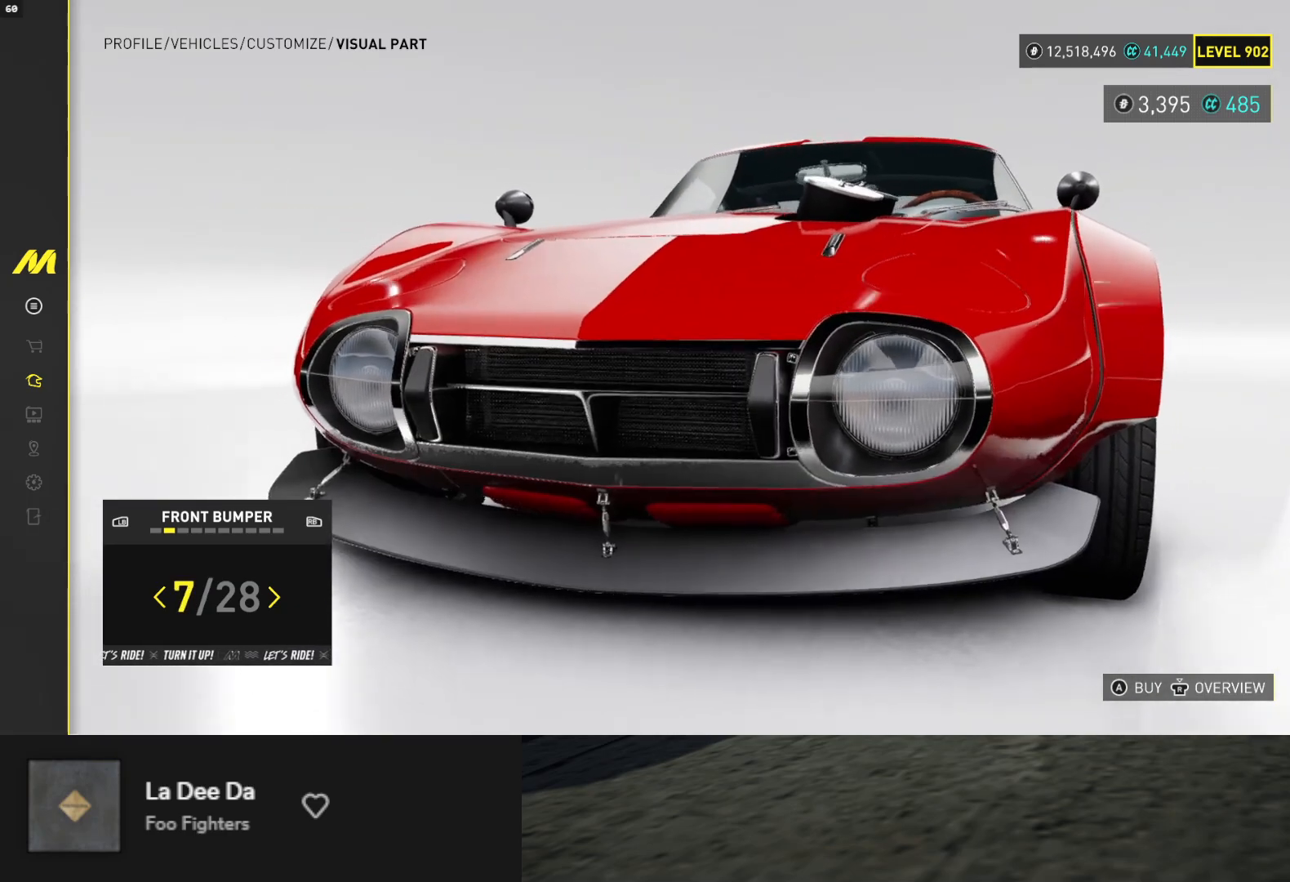
{"buttons": [], "left_stick": "center", "right_stick": "right", "events": [[200, "right_stick", "center"], [500, "right_stick", "right"]]}
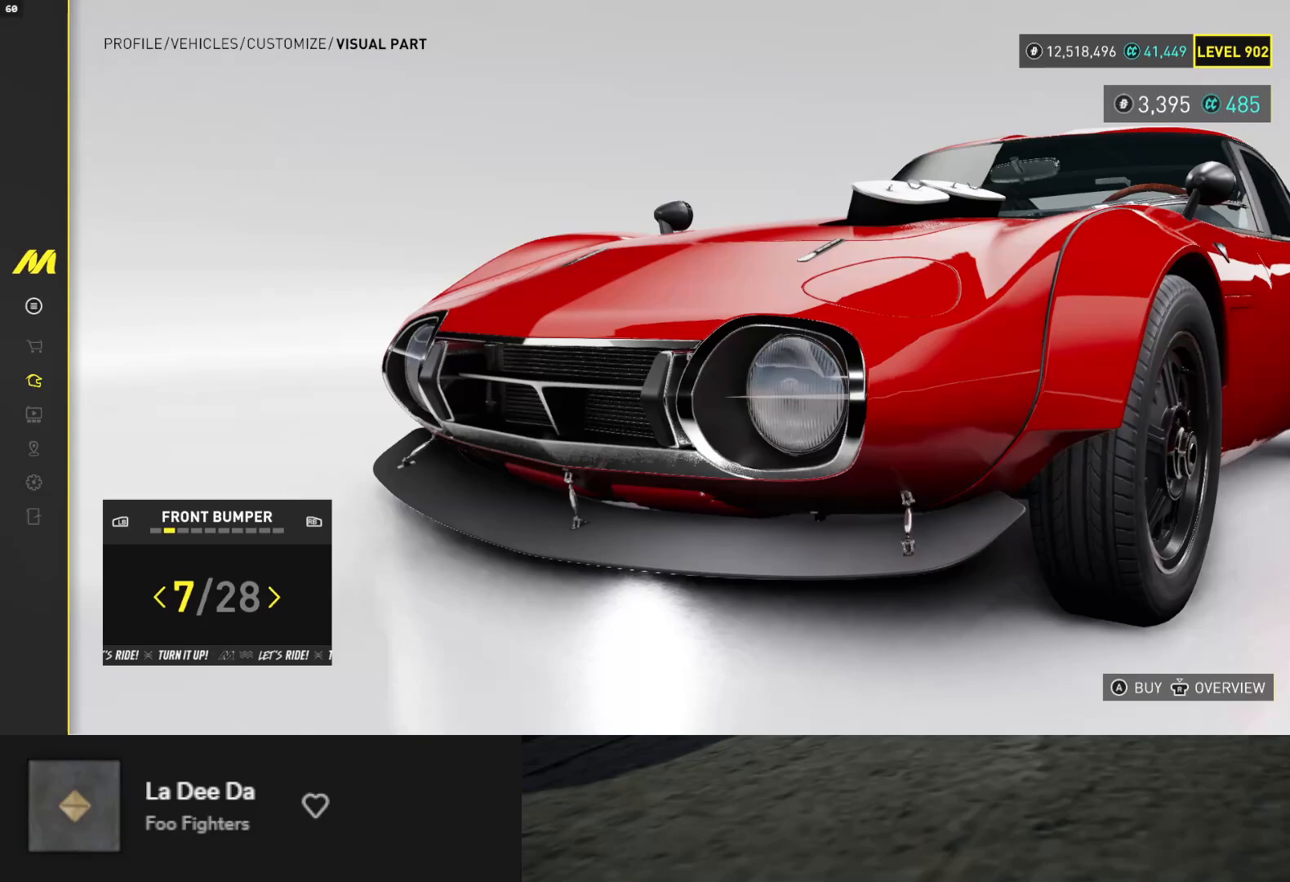
{"buttons": [], "left_stick": "center", "right_stick": "right", "events": []}
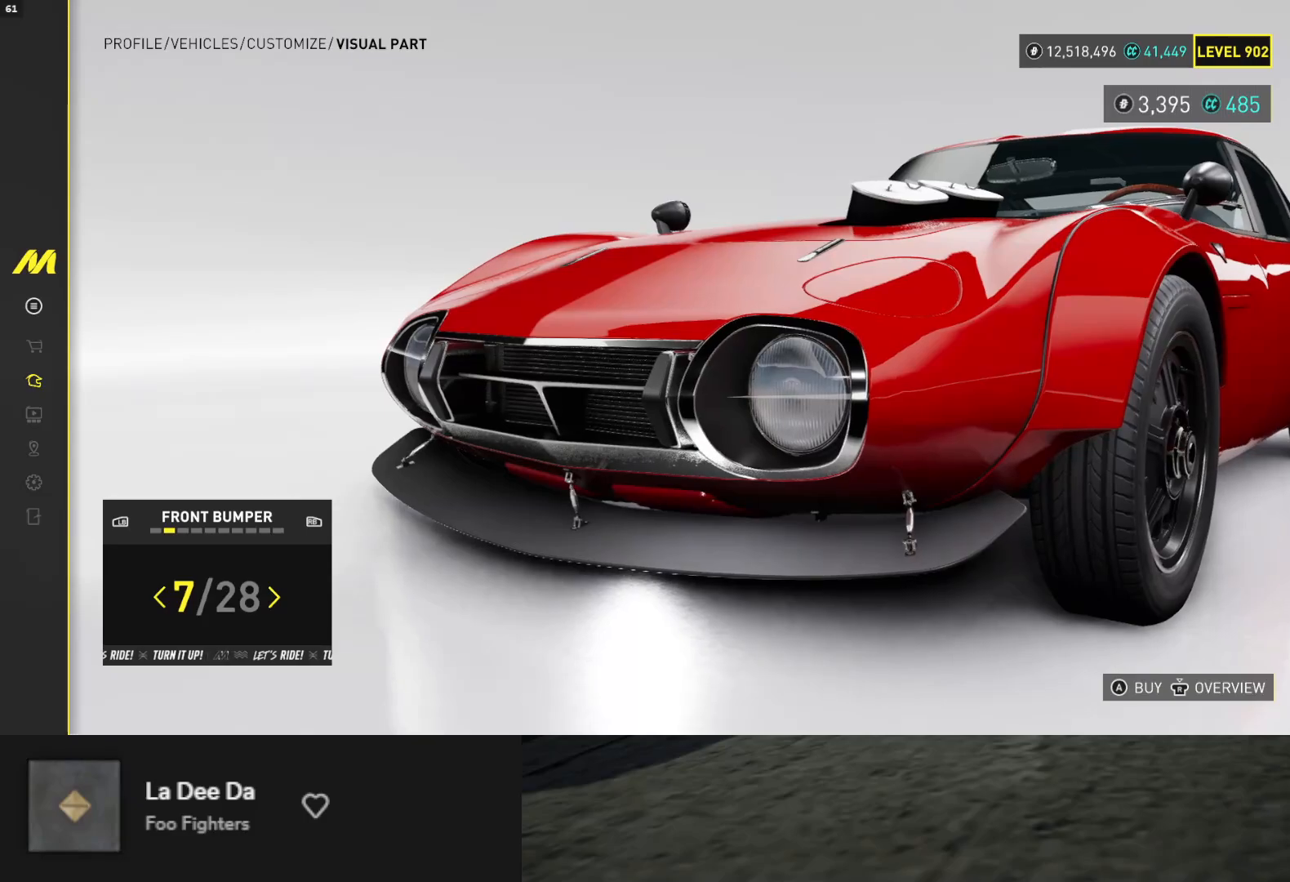
{"buttons": [], "left_stick": "center", "right_stick": "right", "events": []}
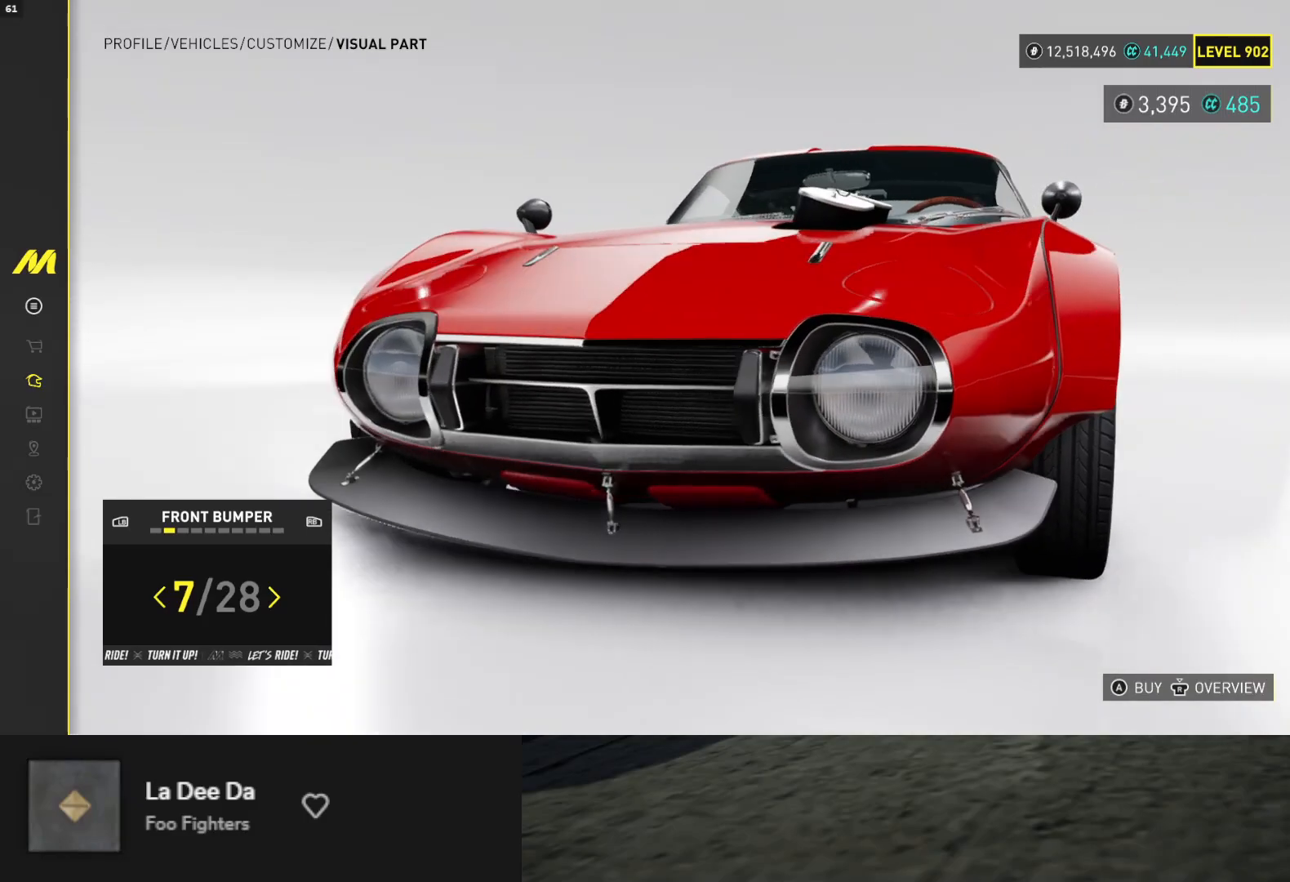
{"buttons": [], "left_stick": "center", "right_stick": "right", "events": []}
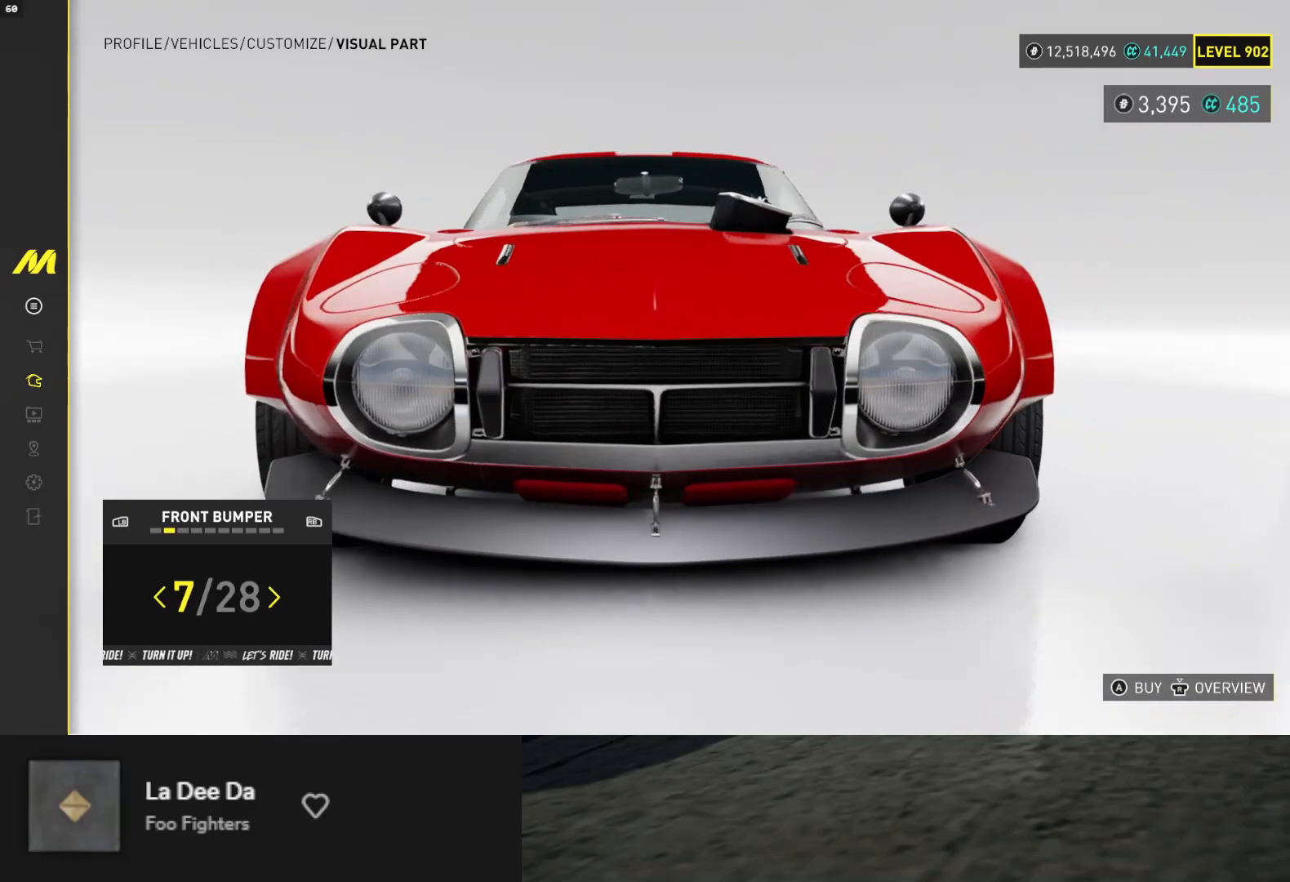
{"buttons": [], "left_stick": "center", "right_stick": "center", "events": [[150, "right_stick", "center"]]}
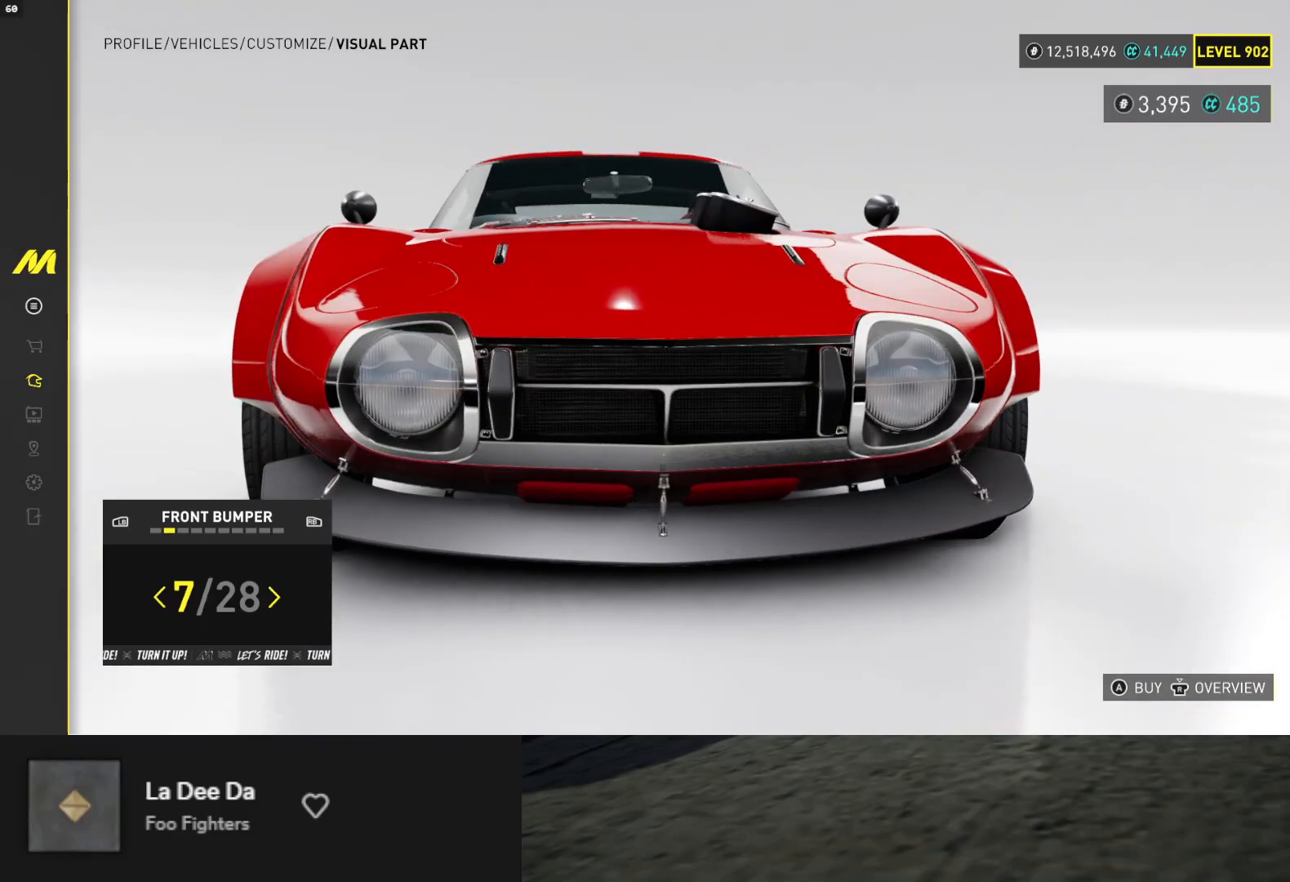
{"buttons": [], "left_stick": "center", "right_stick": "center", "events": [[33, "DPAD_LEFT", "down"], [150, "DPAD_LEFT", "up"], [300, "DPAD_RIGHT", "down"], [350, "DPAD_RIGHT", "up"]]}